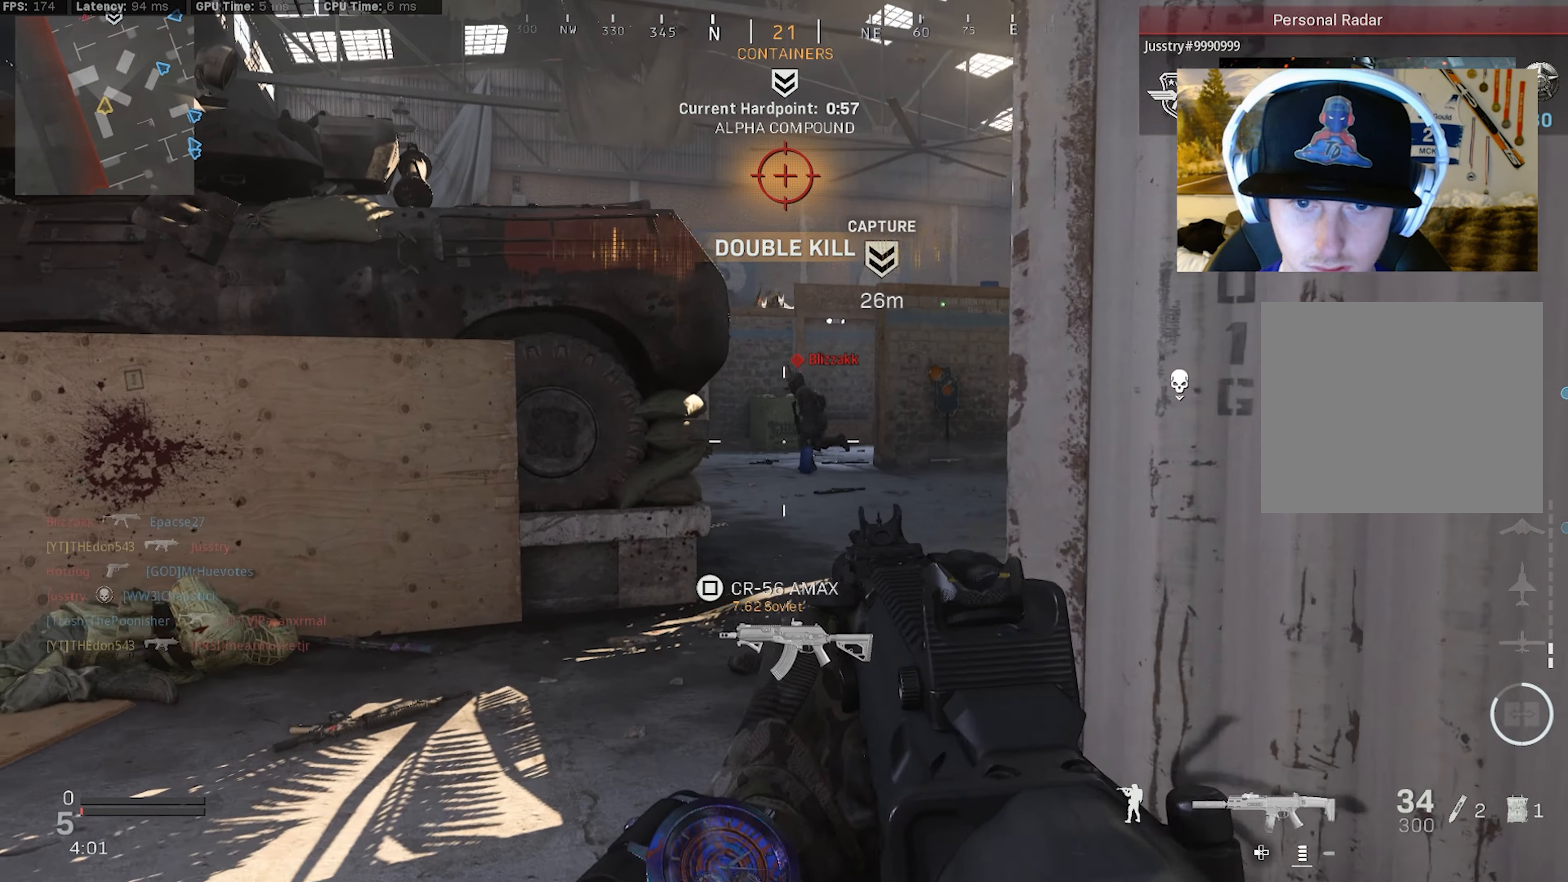
Gameplay with a controller (PlayStation layout); each line is a JSON object with the inputs held at the frame after it. "events" lists button and stick changes between this image and that frame as [ms after this image, input, new state], when the widget could be followed in between. Not read: TOUCHPAD.
{"buttons": ["L2", "R2"], "left_stick": "up-left", "right_stick": "right", "events": [[116, "left_stick", "up"], [183, "L2", "down"], [183, "R2", "down"], [266, "left_stick", "up-right"], [433, "right_stick", "right"], [450, "left_stick", "up-left"]]}
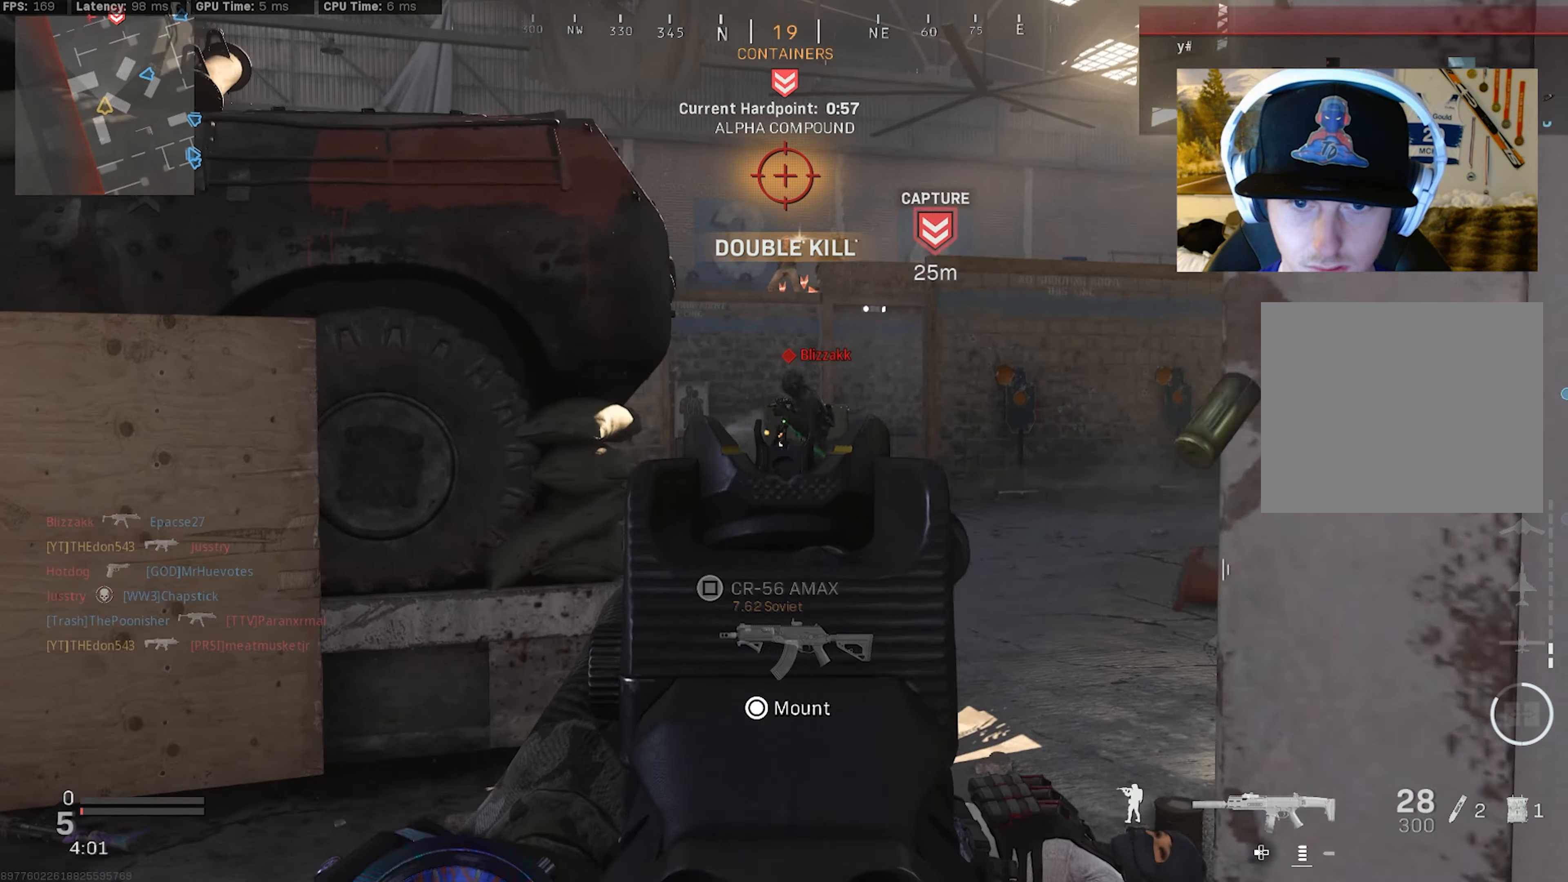
{"buttons": ["R2"], "left_stick": "down-left", "right_stick": "right", "events": [[33, "left_stick", "left"], [183, "left_stick", "down-left"], [333, "right_stick", "down"], [500, "L2", "up"], [500, "right_stick", "right"]]}
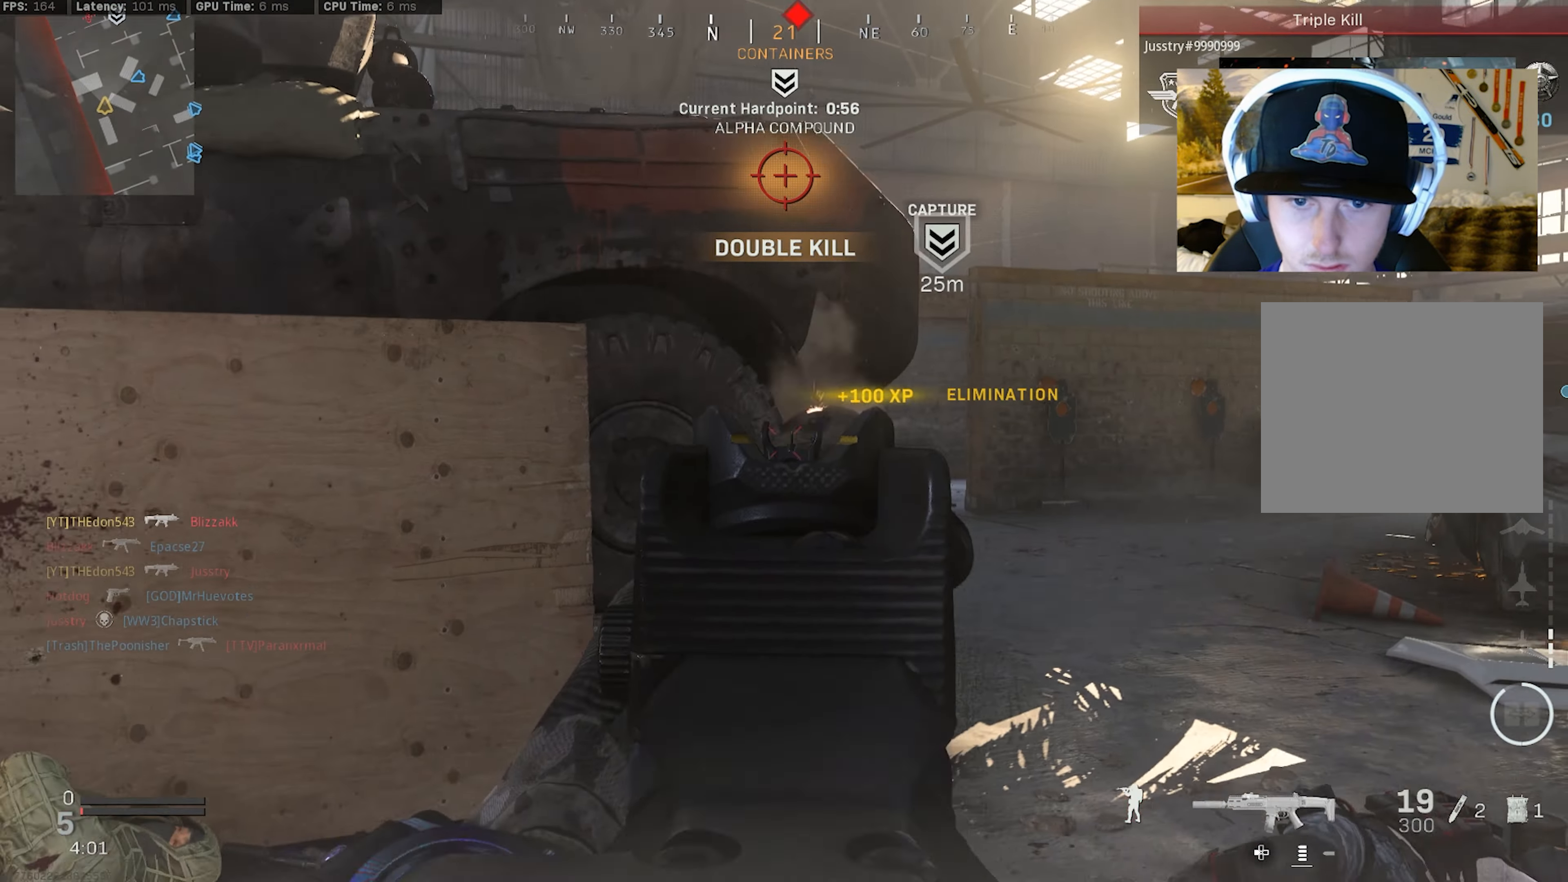
{"buttons": [], "left_stick": "right", "right_stick": "up", "events": [[16, "R2", "up"], [133, "right_stick", "up"], [367, "left_stick", "down-right"], [467, "left_stick", "right"]]}
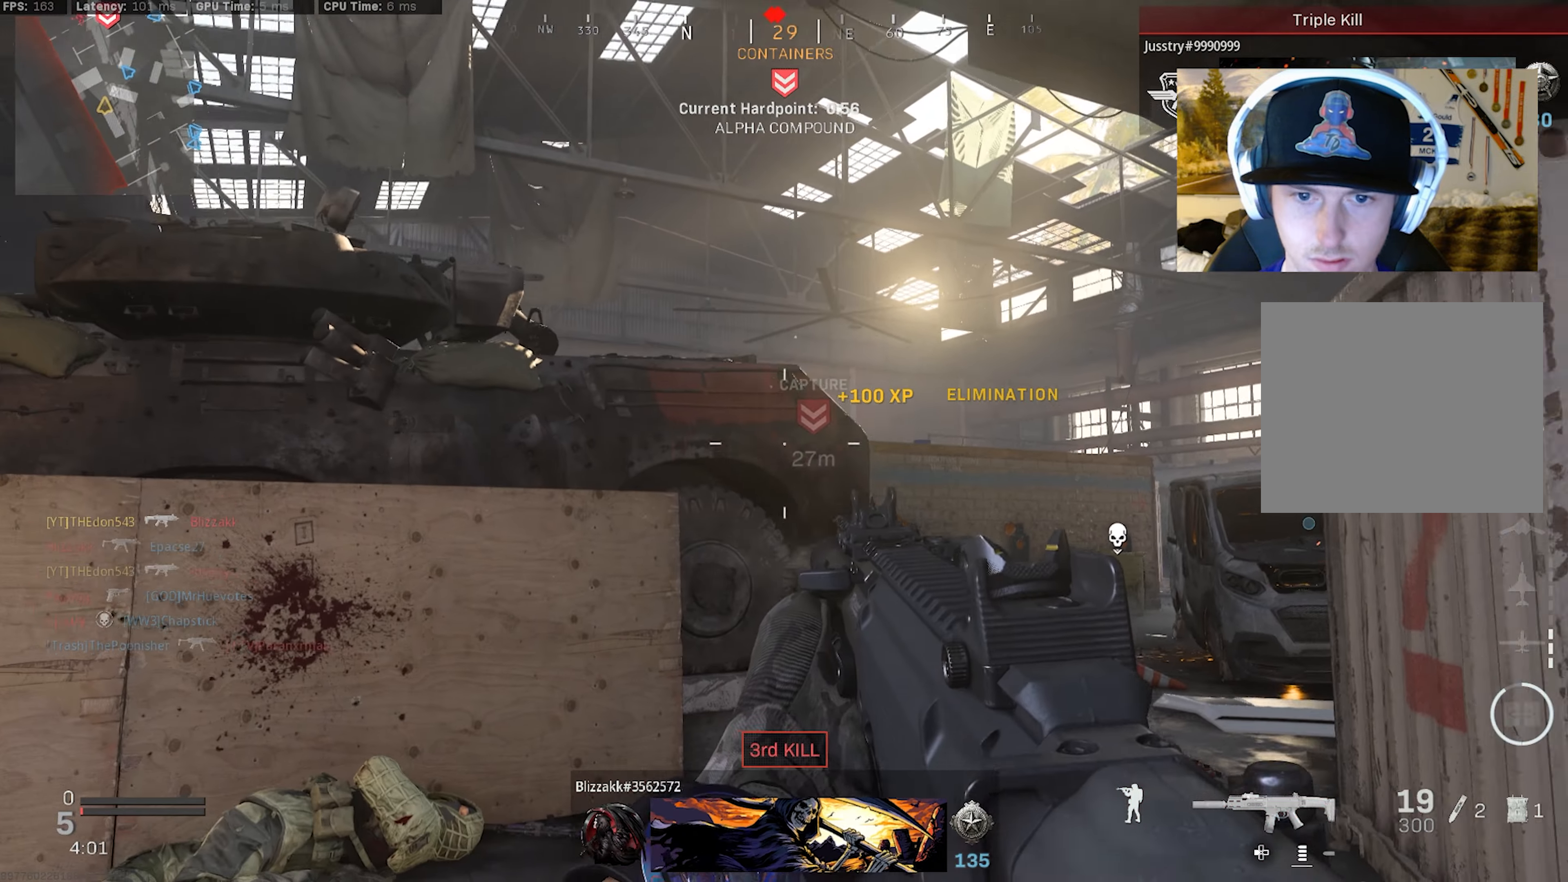
{"buttons": ["L2"], "left_stick": "right", "right_stick": "down", "events": [[50, "right_stick", "center"], [383, "right_stick", "down"], [450, "L2", "down"]]}
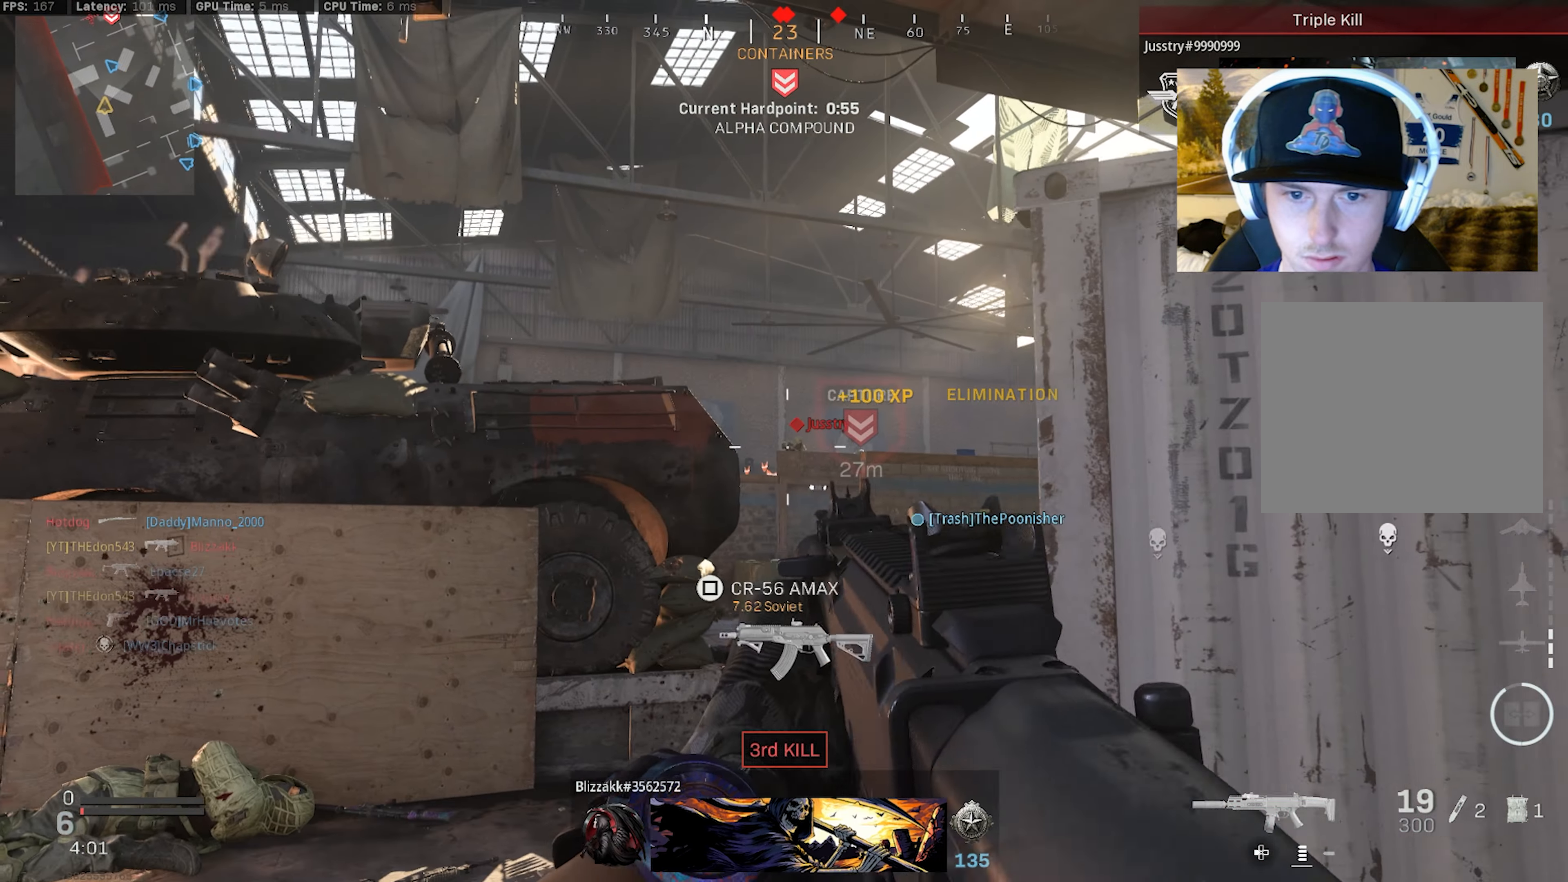
{"buttons": ["L2", "R2"], "left_stick": "left", "right_stick": "down", "events": [[83, "right_stick", "center"], [150, "left_stick", "up-left"], [150, "right_stick", "right"], [233, "R2", "down"], [233, "right_stick", "center"], [317, "right_stick", "down"], [333, "left_stick", "left"]]}
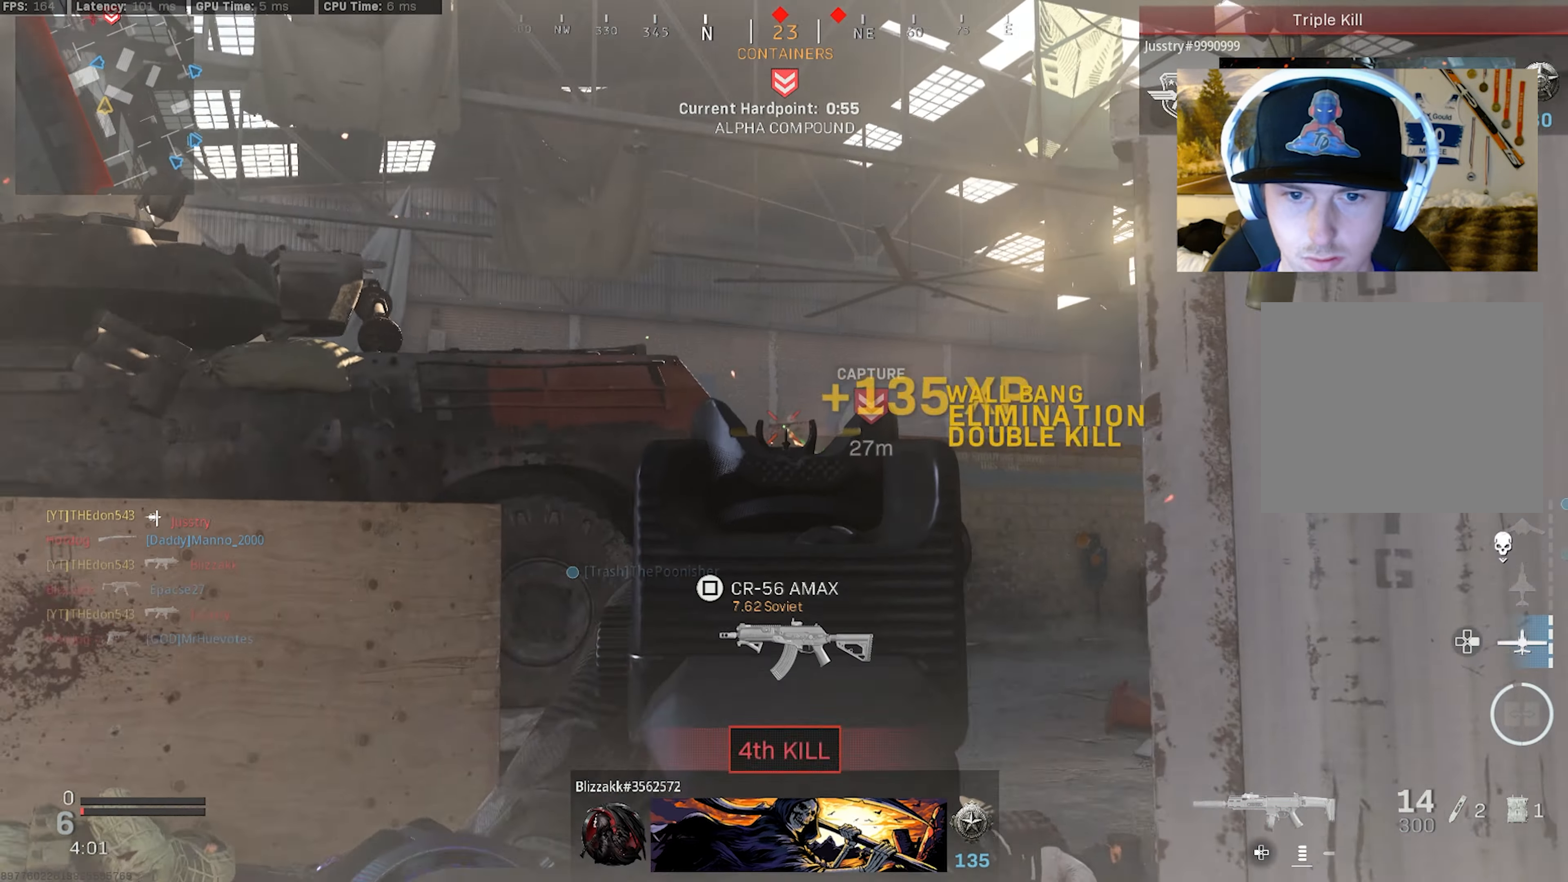
{"buttons": [], "left_stick": "right", "right_stick": "center", "events": [[133, "left_stick", "center"], [200, "left_stick", "right"], [317, "L2", "up"], [317, "R2", "up"], [317, "right_stick", "right"], [350, "left_stick", "center"], [417, "left_stick", "right"], [450, "right_stick", "center"]]}
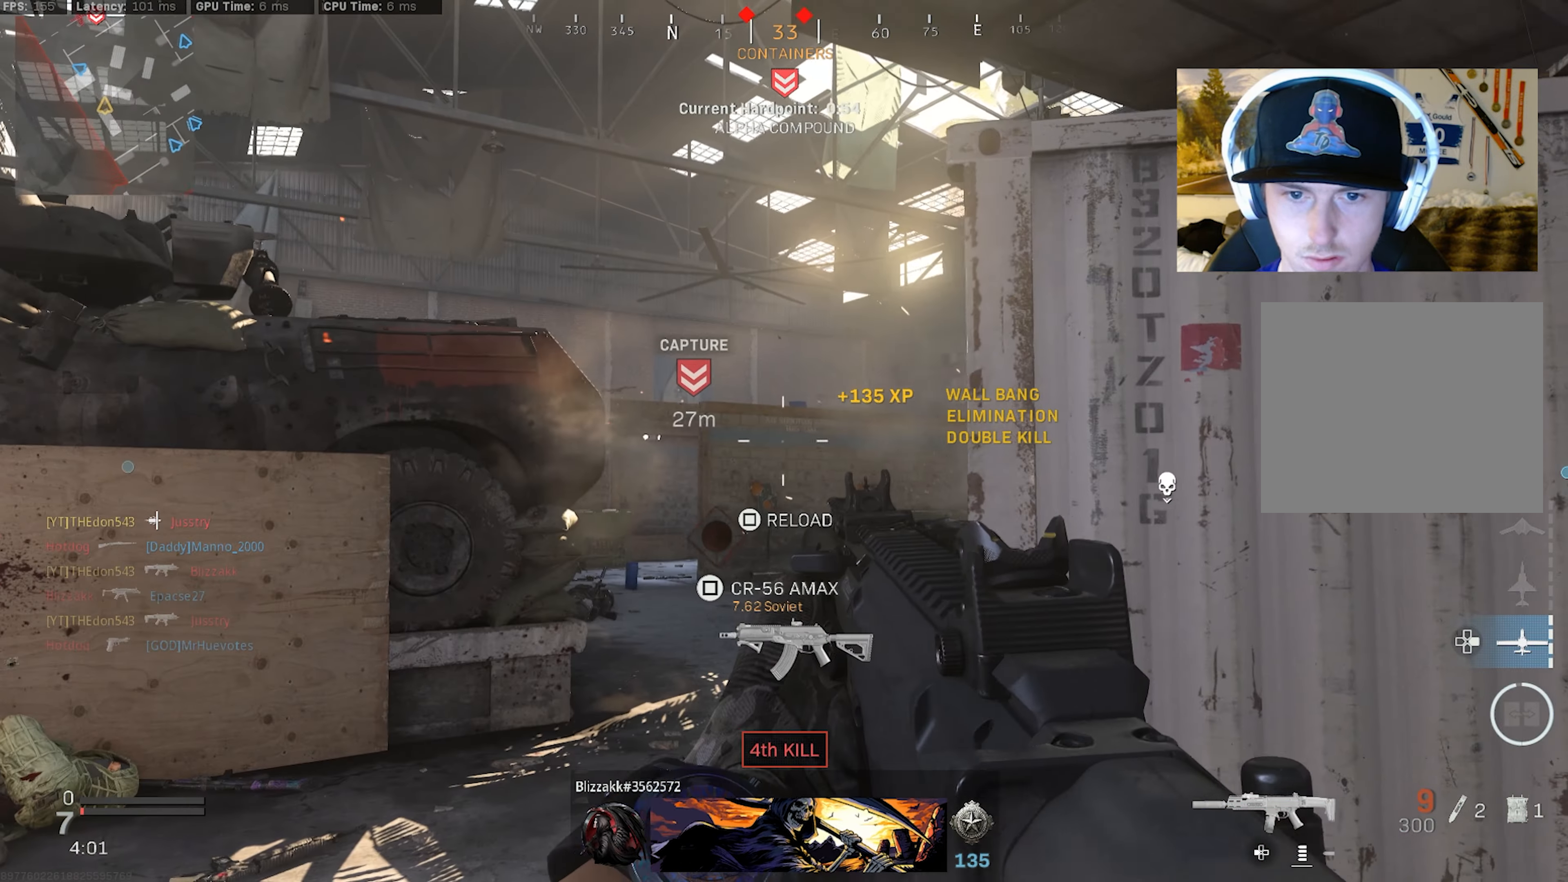
{"buttons": ["L2"], "left_stick": "left", "right_stick": "center", "events": [[67, "right_stick", "up-left"], [200, "left_stick", "left"], [200, "right_stick", "center"], [433, "L2", "down"]]}
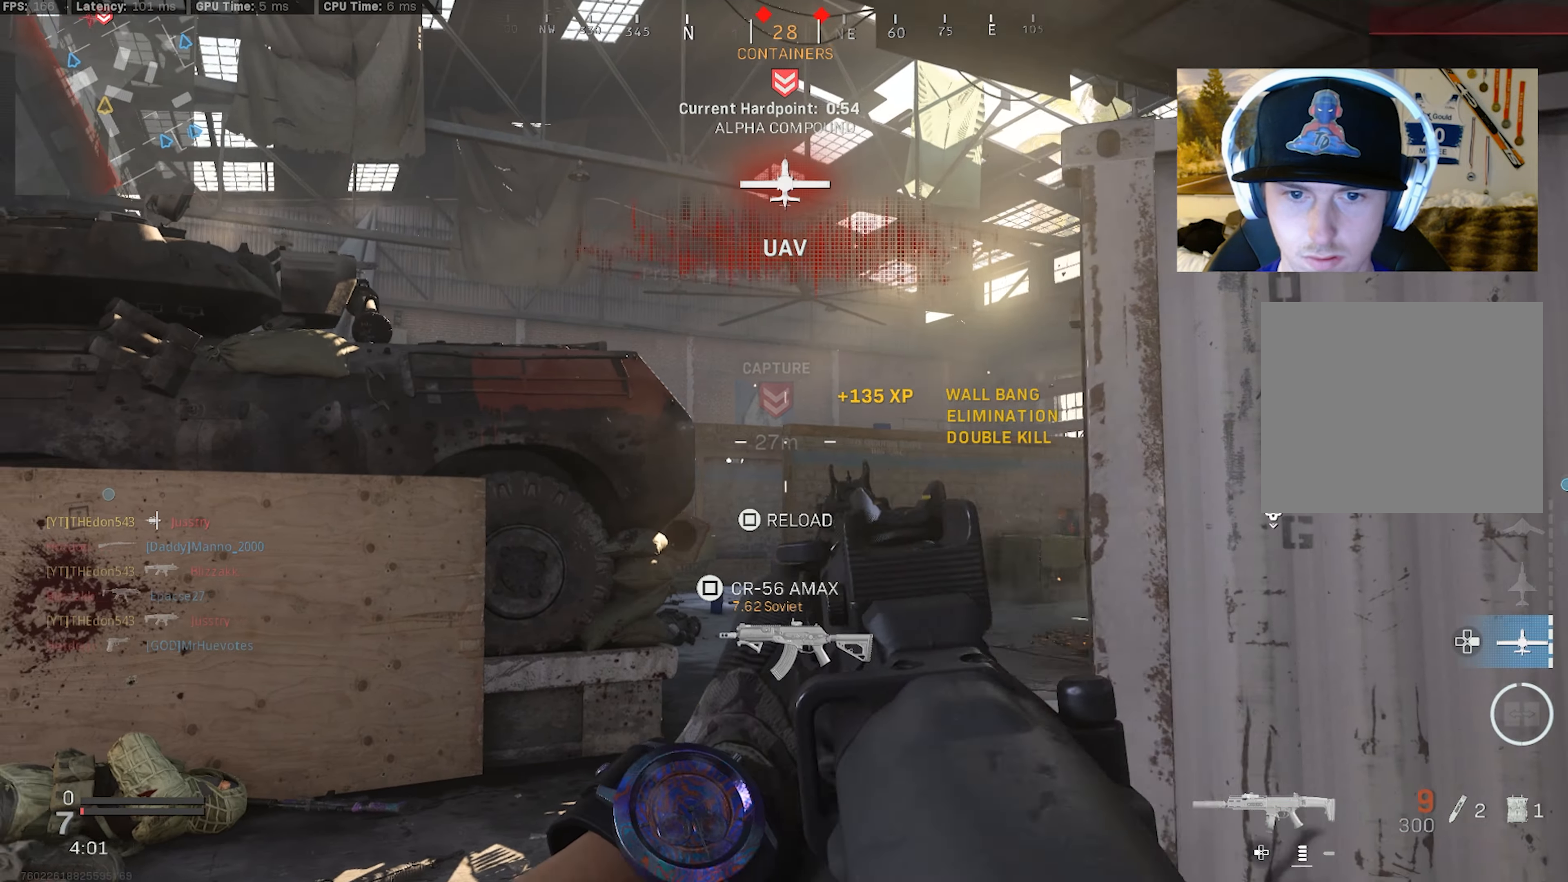
{"buttons": ["L2", "R2"], "left_stick": "left", "right_stick": "down", "events": [[83, "left_stick", "down-right"], [200, "R2", "down"], [267, "right_stick", "down"], [300, "left_stick", "left"]]}
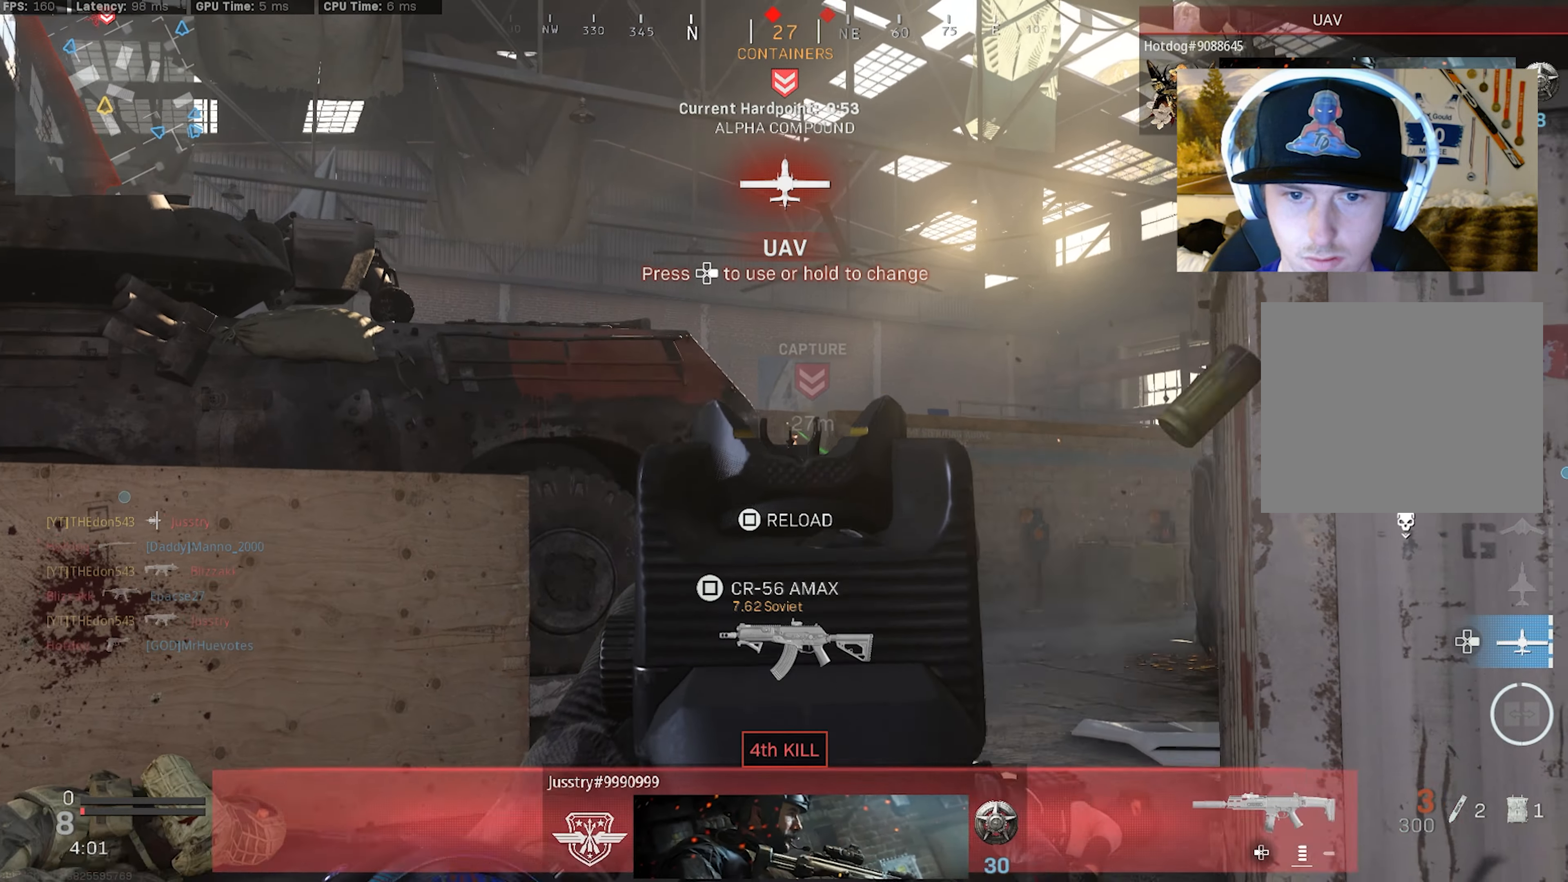
{"buttons": [], "left_stick": "right", "right_stick": "left", "events": [[33, "left_stick", "right"], [67, "right_stick", "center"], [433, "L2", "up"], [467, "R2", "up"], [483, "right_stick", "left"]]}
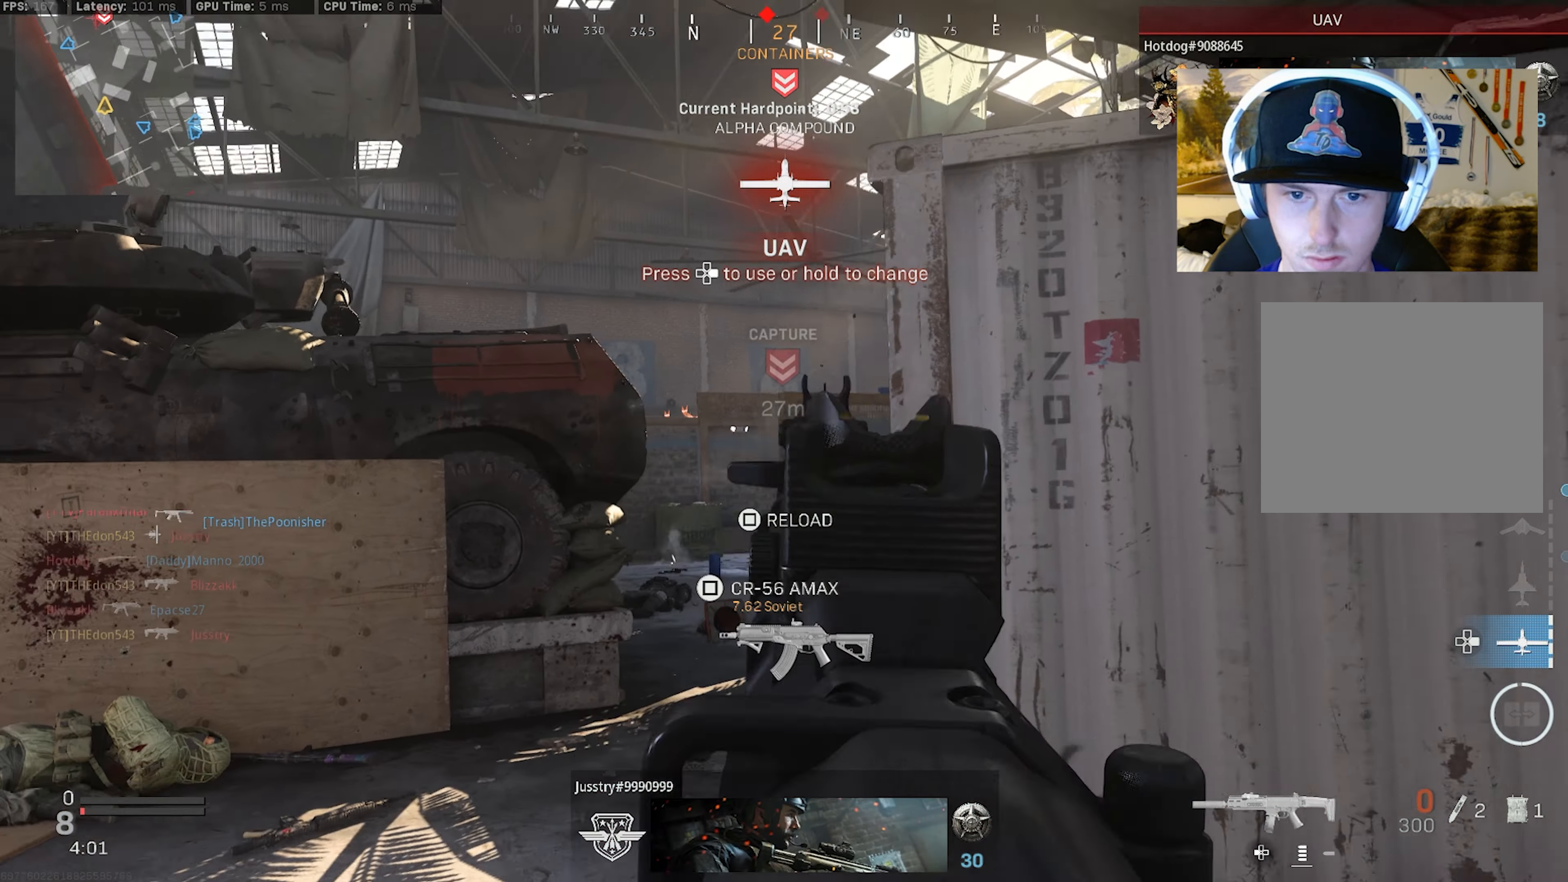
{"buttons": [], "left_stick": "right", "right_stick": "center", "events": [[133, "right_stick", "center"], [333, "right_stick", "down"], [450, "right_stick", "center"]]}
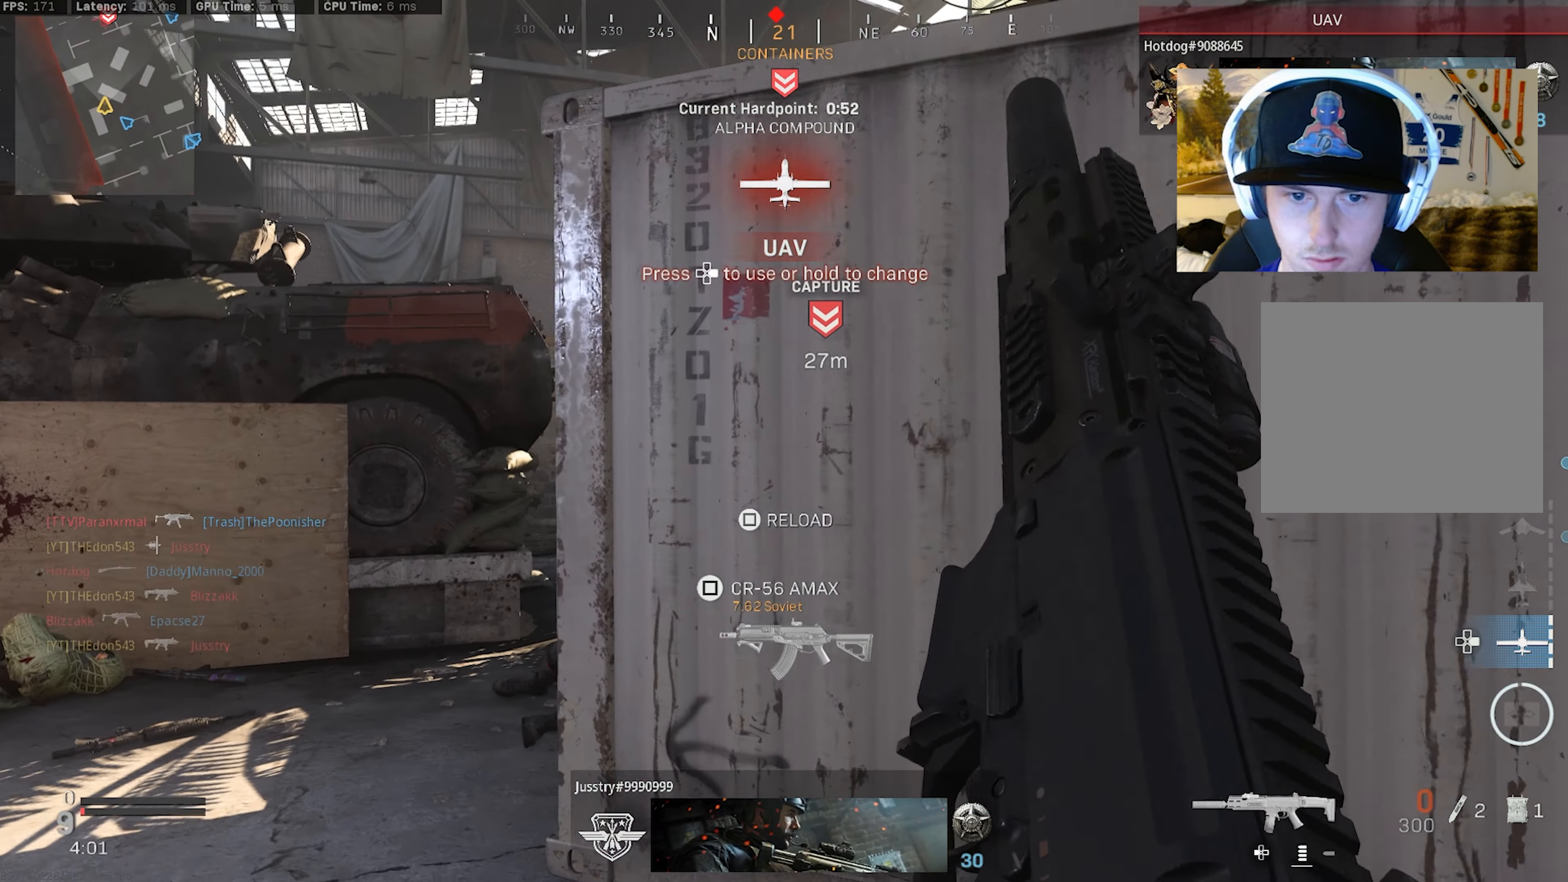
{"buttons": [], "left_stick": "right", "right_stick": "center", "events": [[17, "right_stick", "down-left"], [233, "right_stick", "center"], [267, "left_stick", "up-left"], [483, "left_stick", "right"]]}
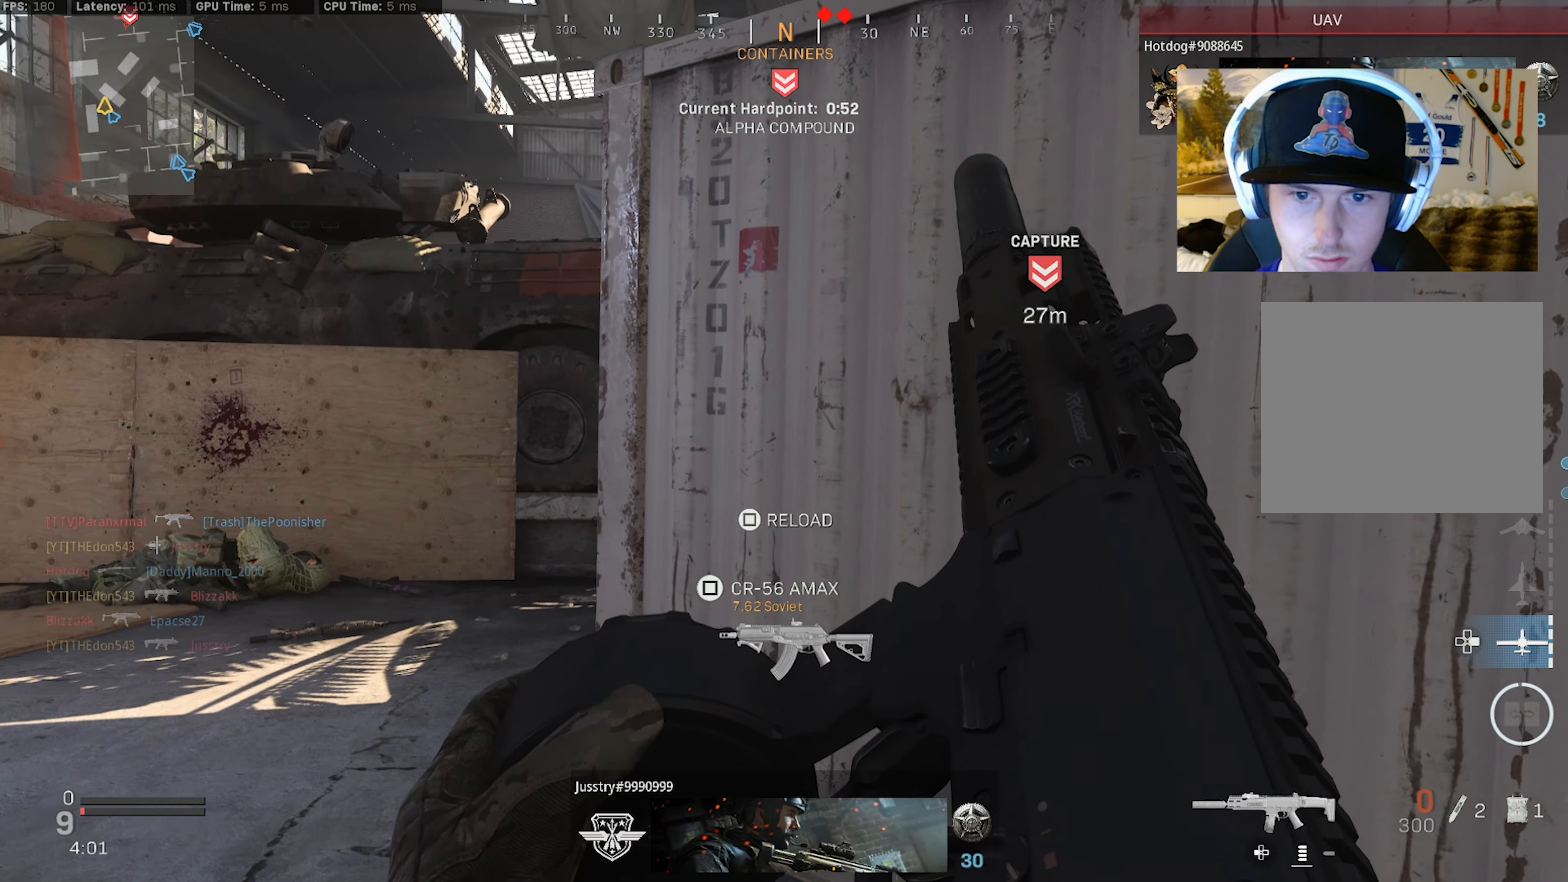
{"buttons": [], "left_stick": "center", "right_stick": "down-left", "events": [[250, "left_stick", "center"], [283, "right_stick", "down-left"], [383, "DPAD_RIGHT", "down"], [450, "DPAD_RIGHT", "up"]]}
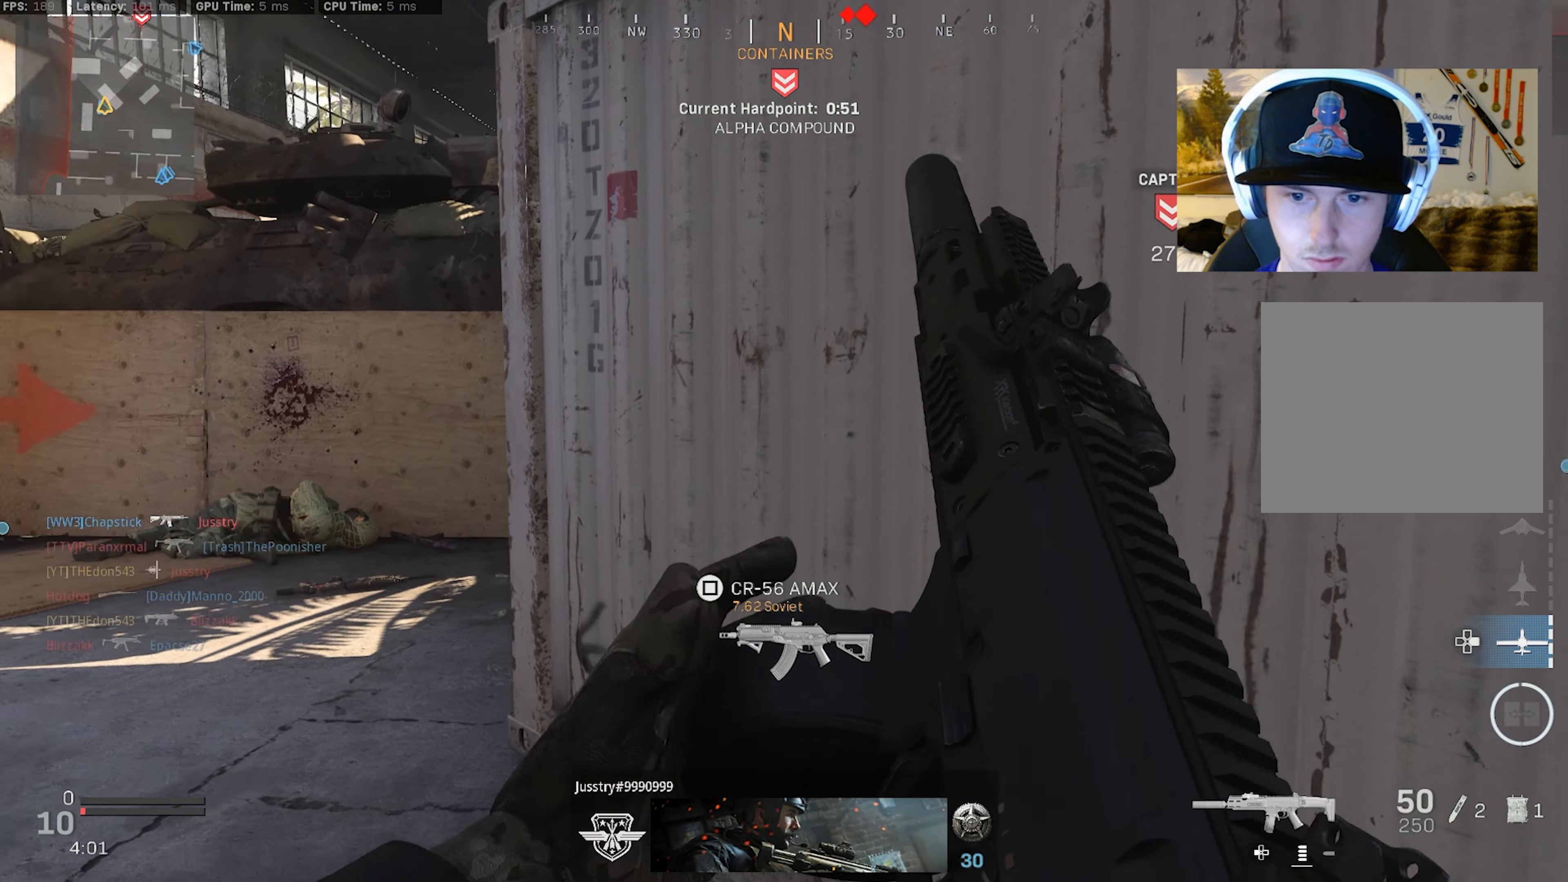
{"buttons": [], "left_stick": "left", "right_stick": "center", "events": [[17, "right_stick", "left"], [117, "left_stick", "up"], [133, "right_stick", "center"], [300, "left_stick", "right"], [417, "left_stick", "left"]]}
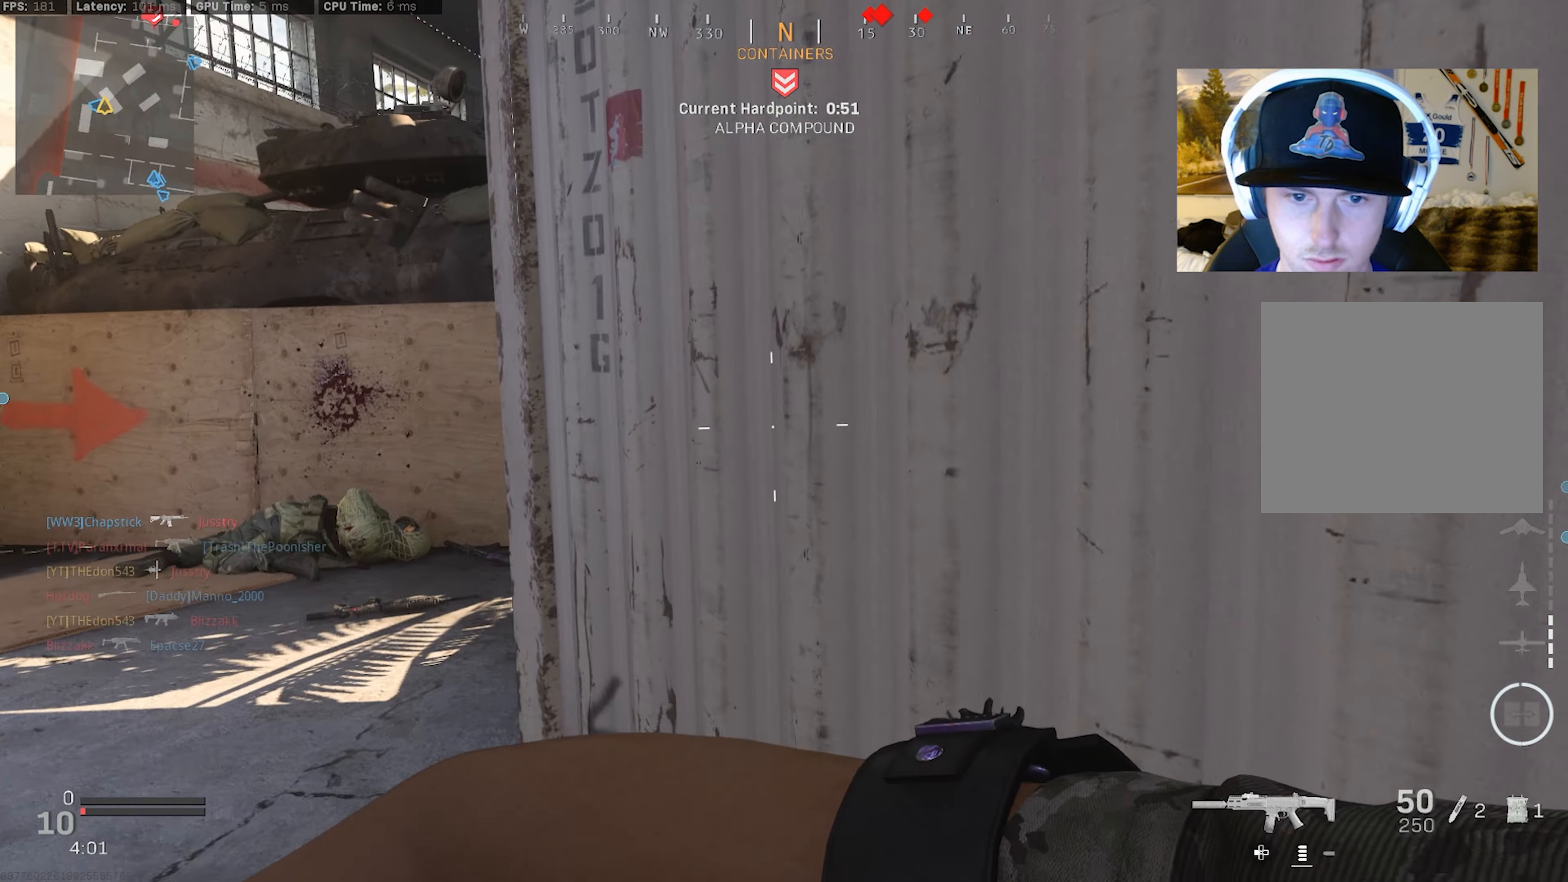
{"buttons": ["R3"], "left_stick": "left", "right_stick": "center", "events": [[100, "left_stick", "up-left"], [100, "right_stick", "up-right"], [167, "right_stick", "right"], [300, "R3", "down"], [334, "right_stick", "up-right"], [434, "left_stick", "left"], [450, "right_stick", "center"]]}
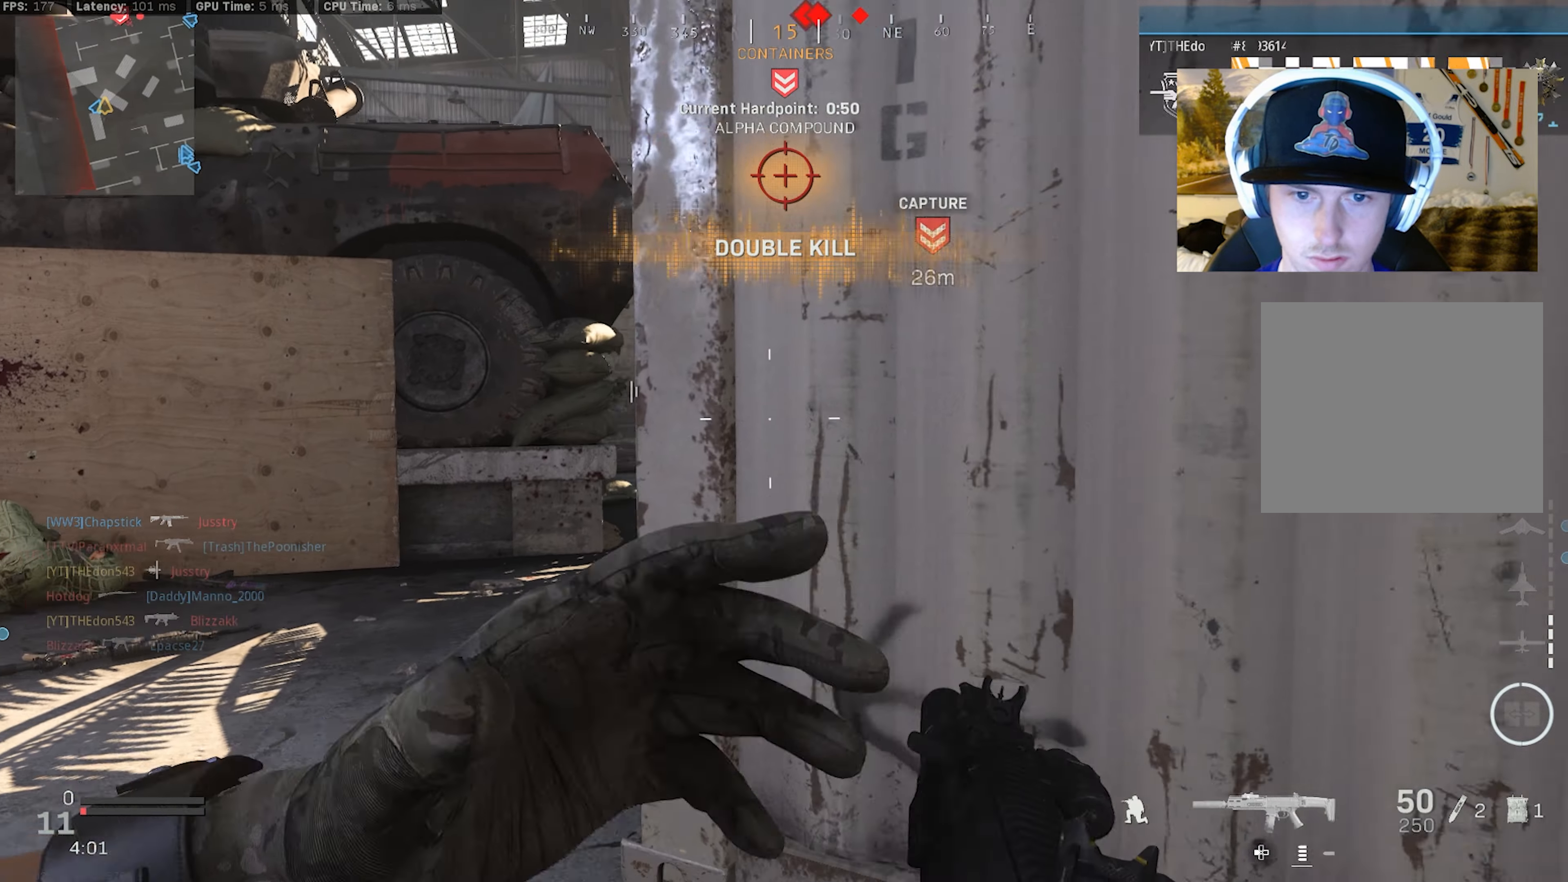
{"buttons": [], "left_stick": "center", "right_stick": "center", "events": [[167, "R3", "up"], [184, "left_stick", "center"], [184, "right_stick", "up"], [317, "right_stick", "center"]]}
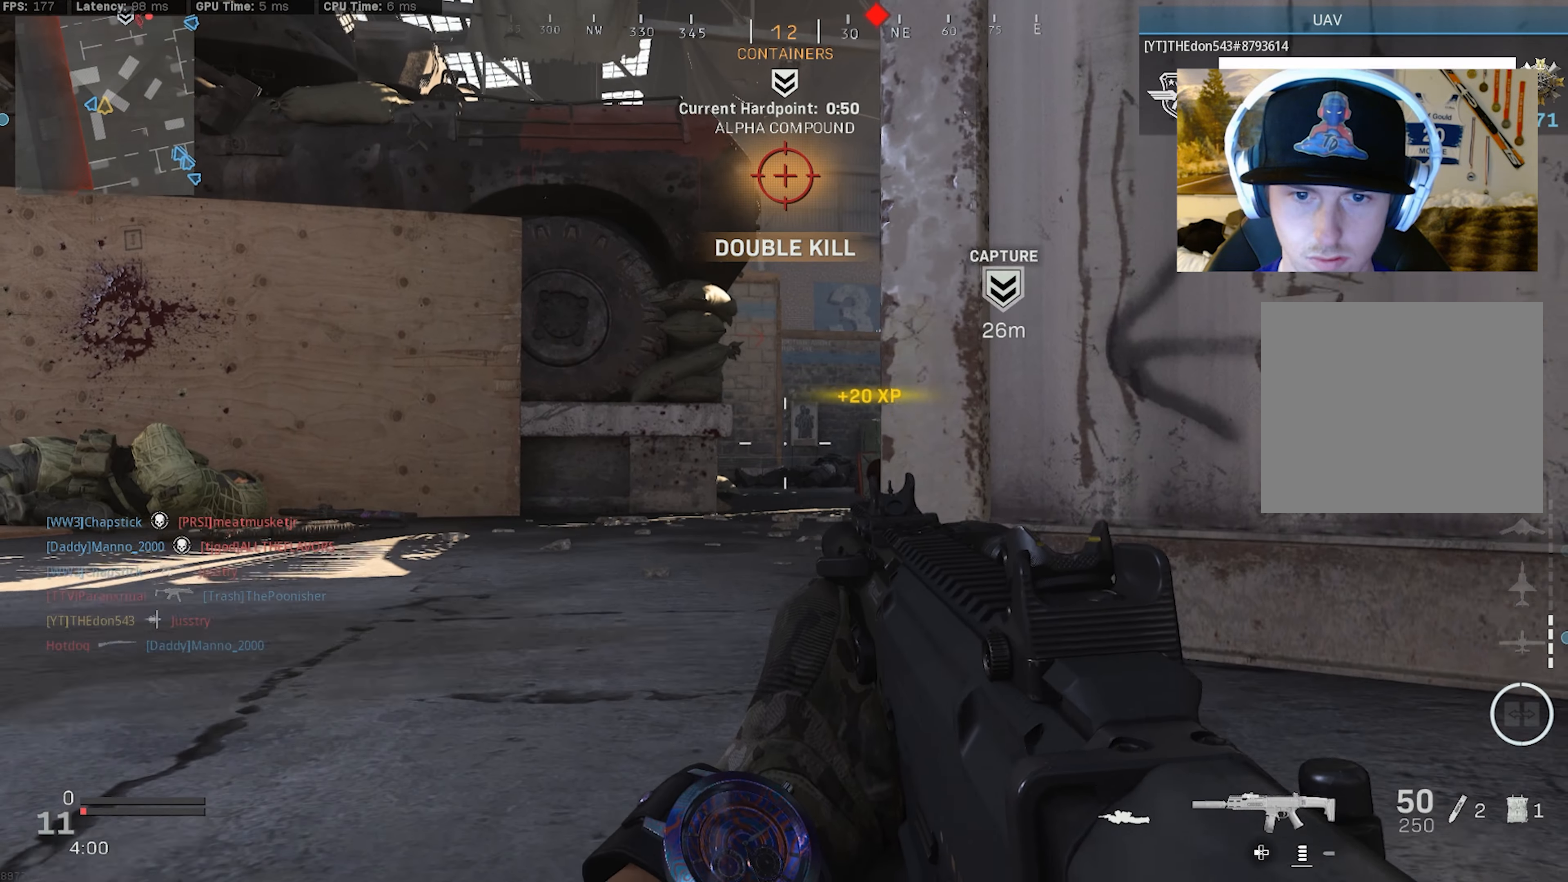
{"buttons": [], "left_stick": "center", "right_stick": "center", "events": []}
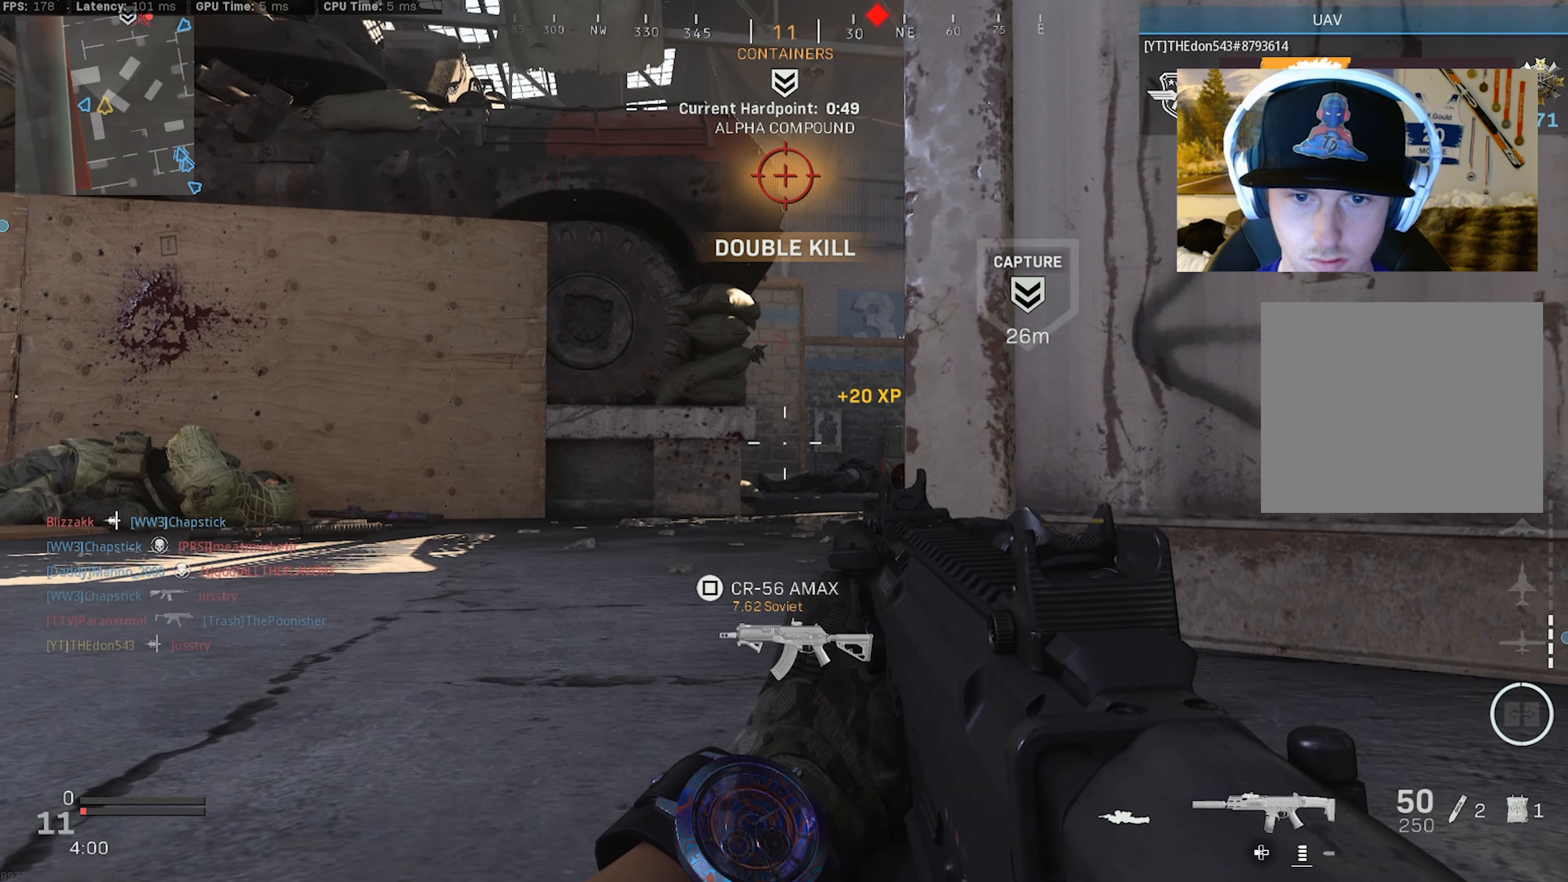
{"buttons": [], "left_stick": "center", "right_stick": "center", "events": []}
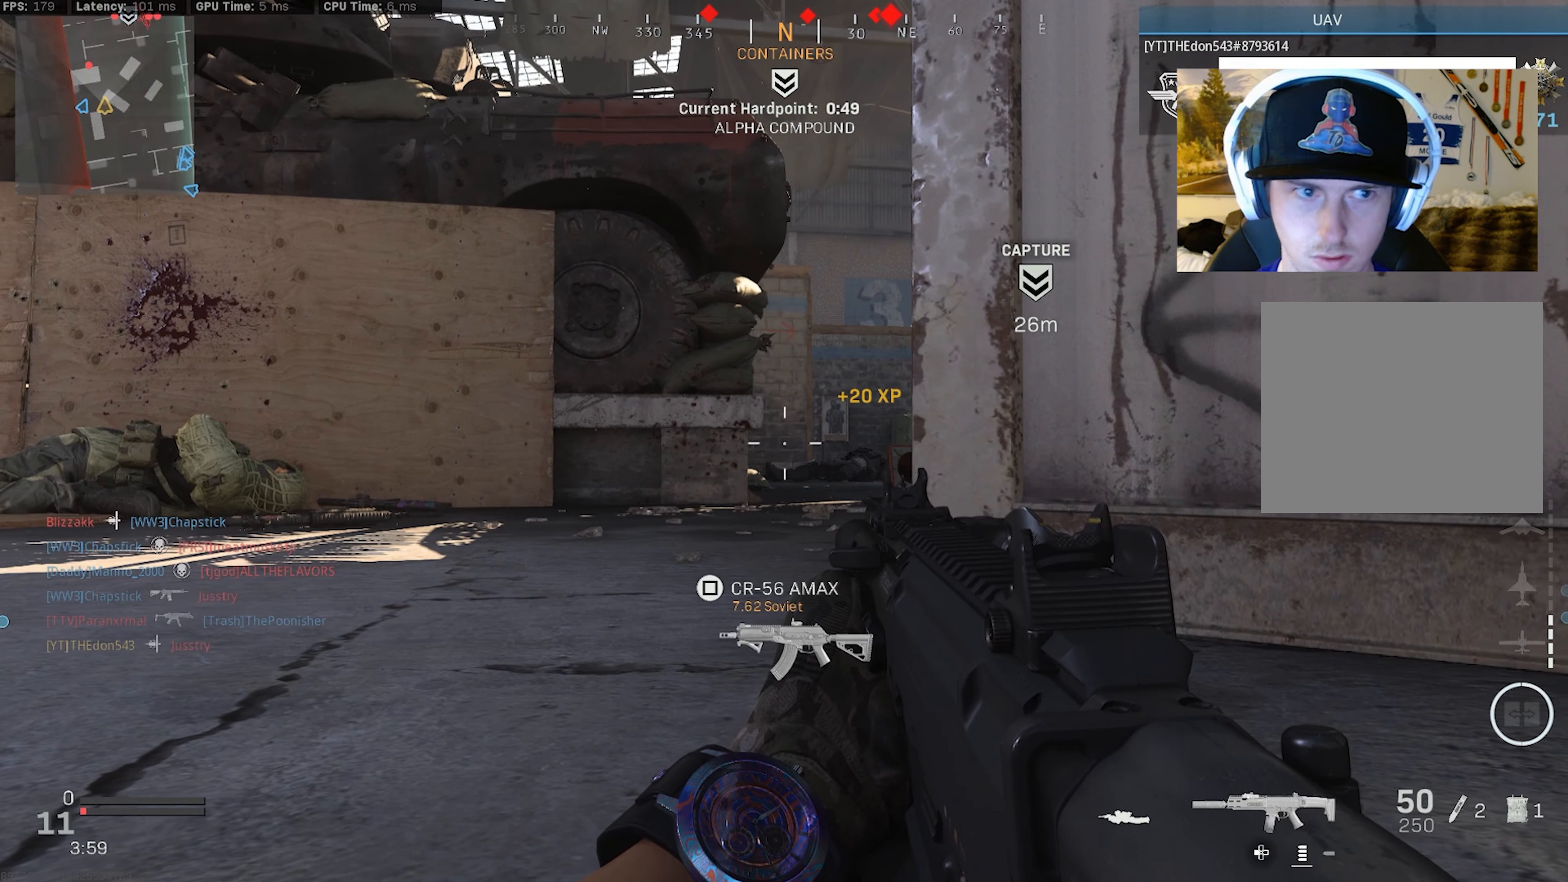
{"buttons": [], "left_stick": "center", "right_stick": "center", "events": []}
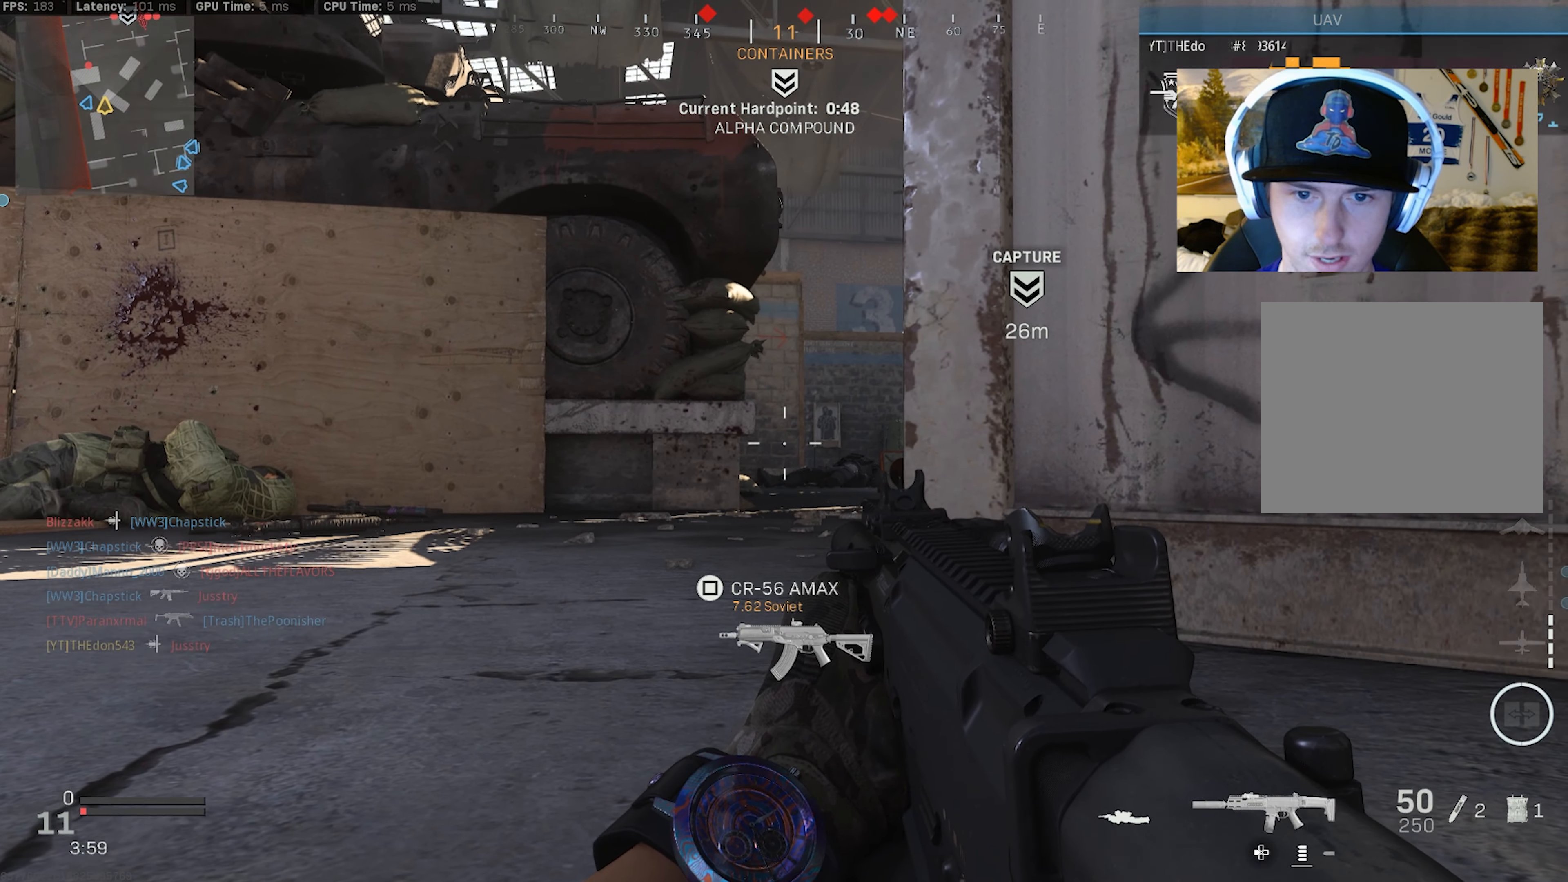
{"buttons": [], "left_stick": "center", "right_stick": "center", "events": [[200, "R3", "down"], [284, "R3", "up"], [367, "R3", "down"], [467, "R3", "up"]]}
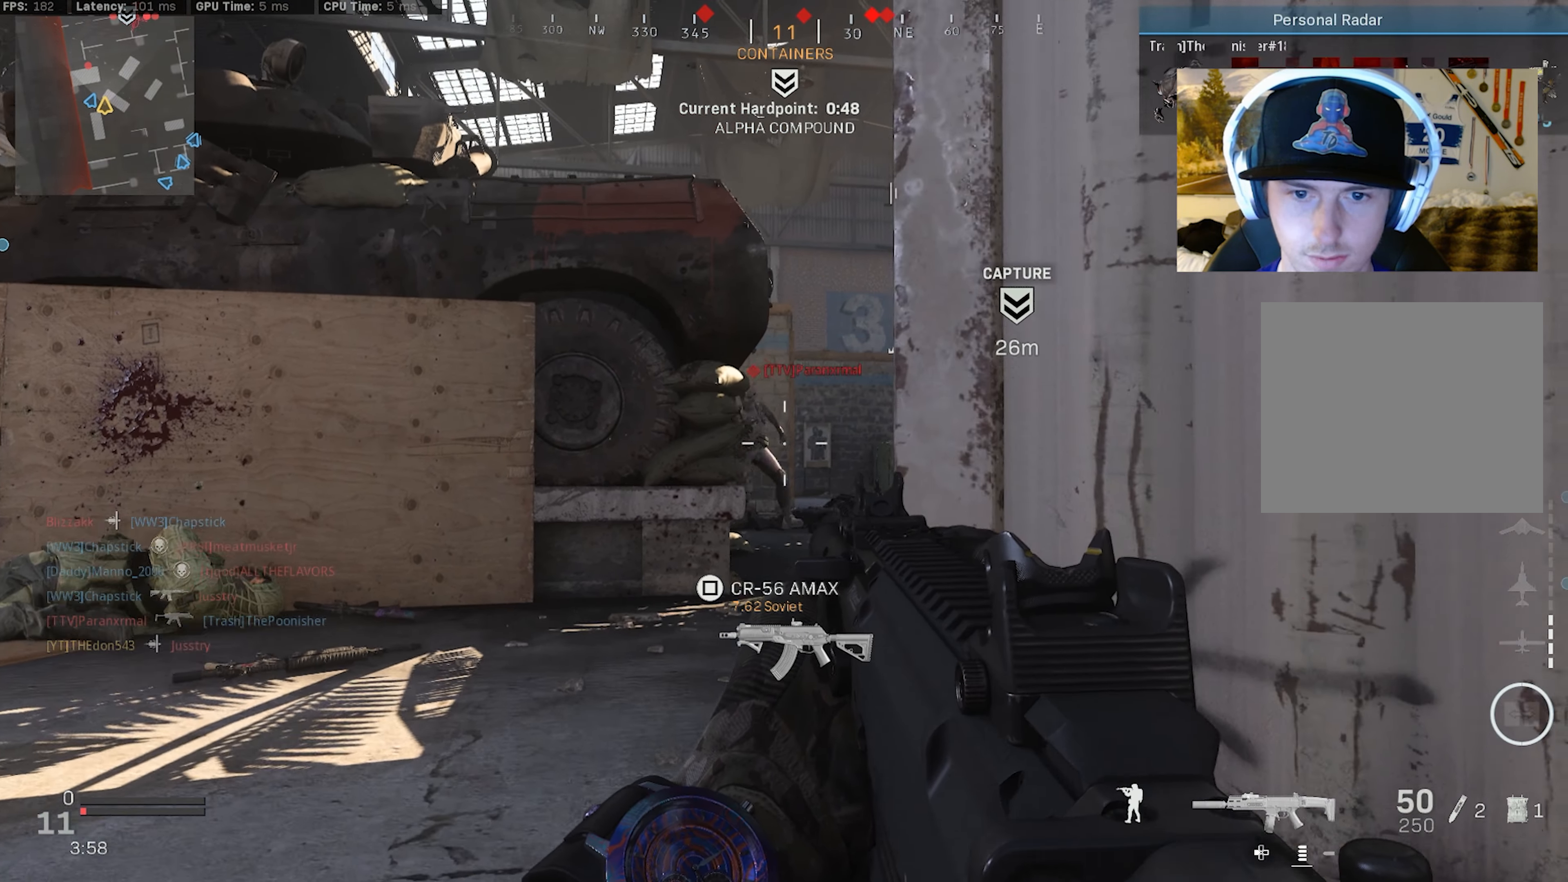
{"buttons": [], "left_stick": "down-right", "right_stick": "left", "events": [[34, "R1", "down"], [200, "R1", "up"], [250, "left_stick", "up-right"], [300, "left_stick", "up"], [350, "right_stick", "up-left"], [400, "right_stick", "left"], [500, "left_stick", "down-right"]]}
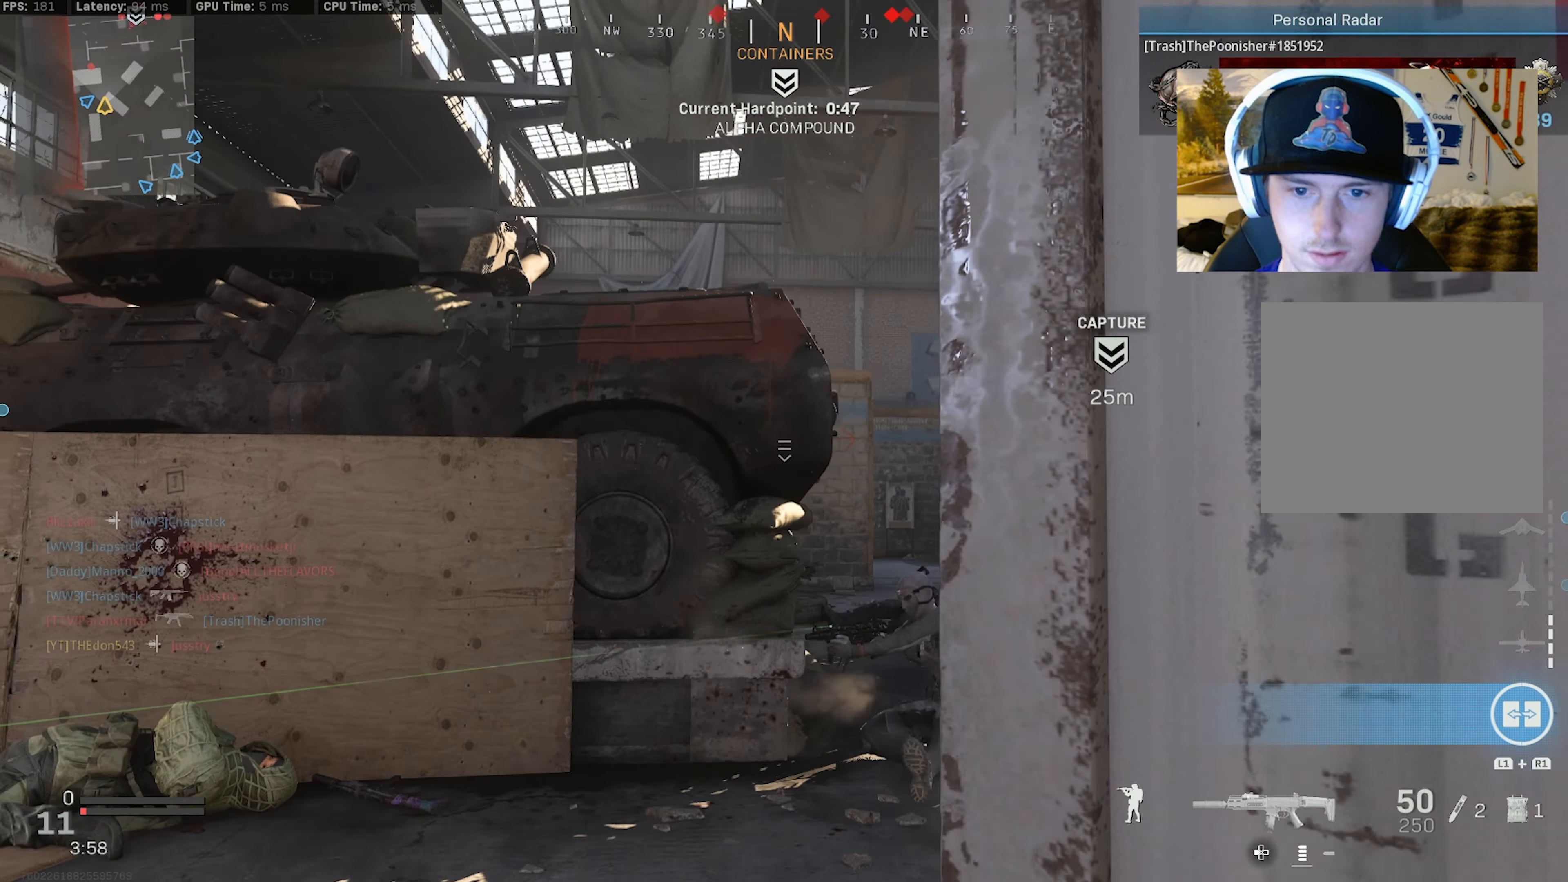
{"buttons": [], "left_stick": "down-right", "right_stick": "down-left", "events": [[34, "right_stick", "down-left"]]}
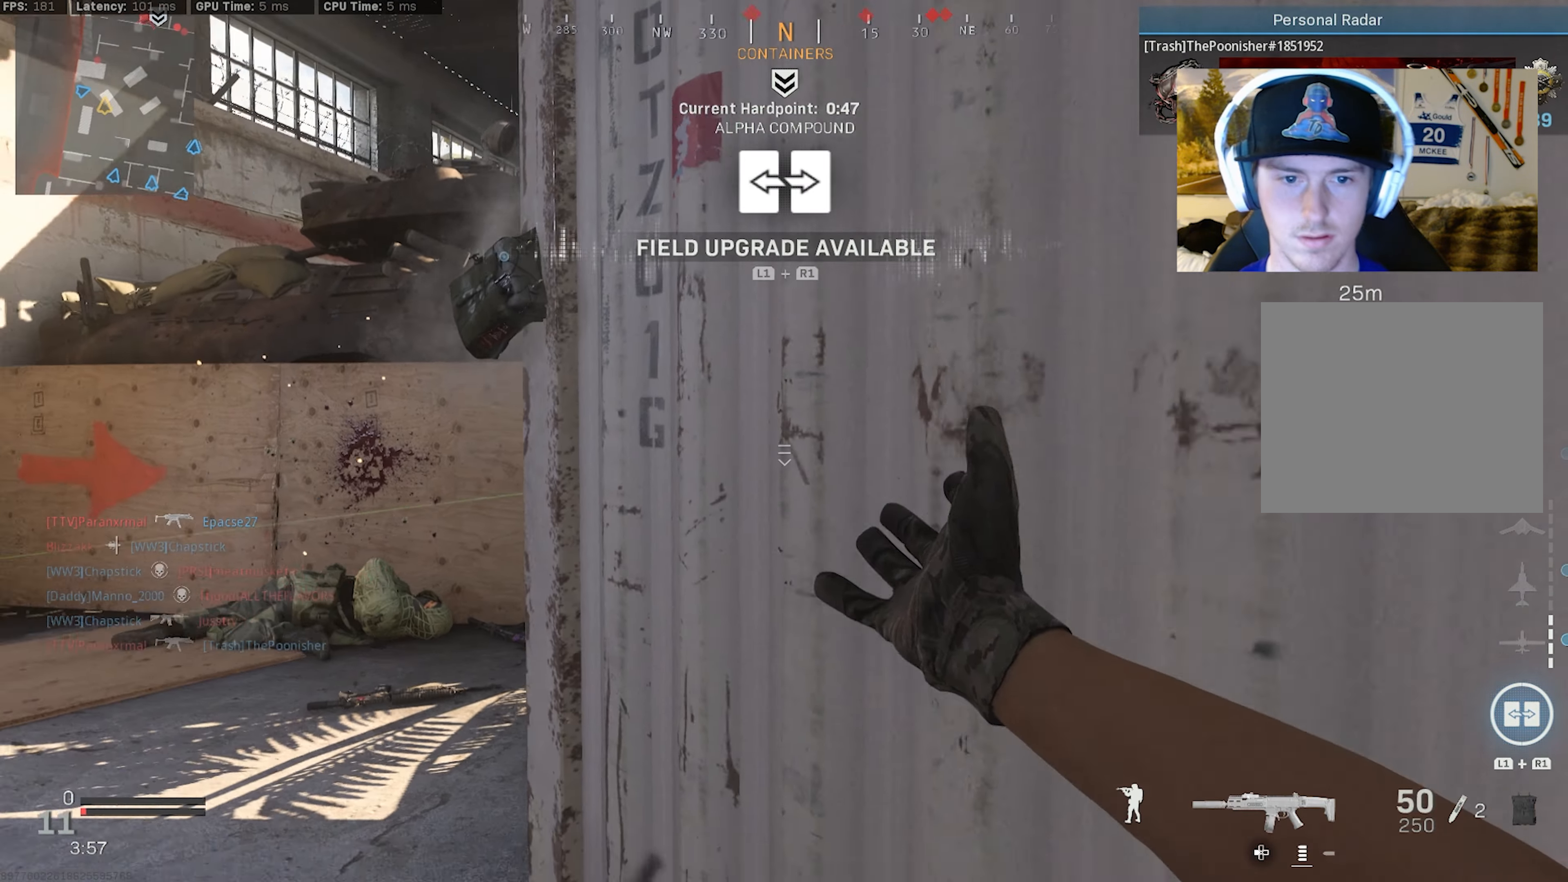
{"buttons": [], "left_stick": "down-left", "right_stick": "center", "events": [[334, "right_stick", "left"], [400, "left_stick", "down-left"], [434, "right_stick", "center"]]}
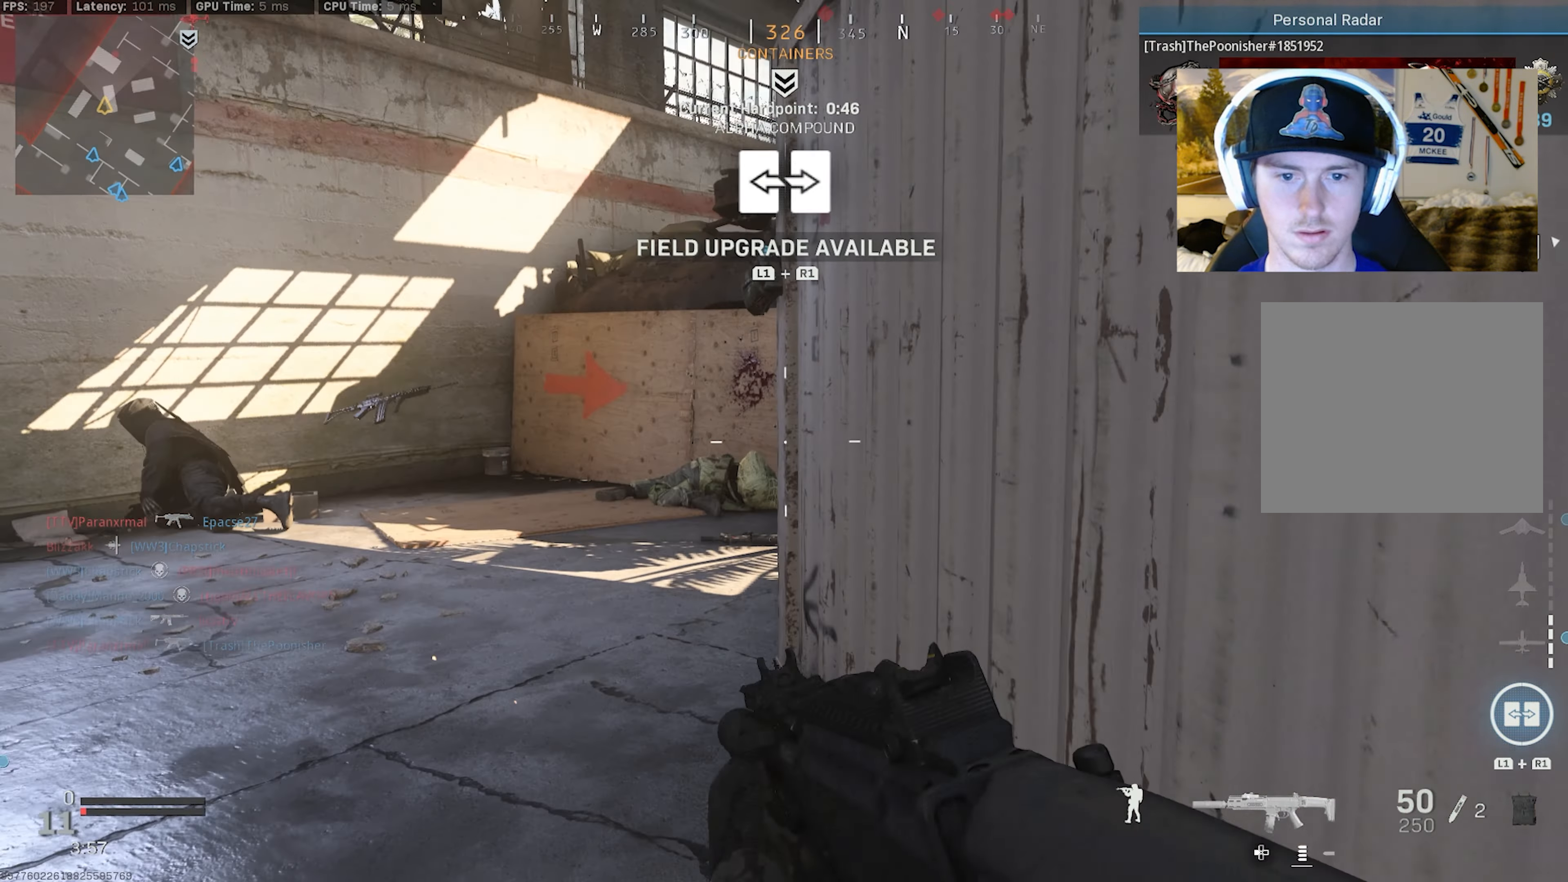
{"buttons": [], "left_stick": "down-left", "right_stick": "down-right", "events": [[134, "right_stick", "down-right"], [200, "CROSS", "down"], [267, "L2", "down"], [317, "R2", "down"], [350, "CROSS", "up"], [466, "R2", "up"], [500, "L2", "up"]]}
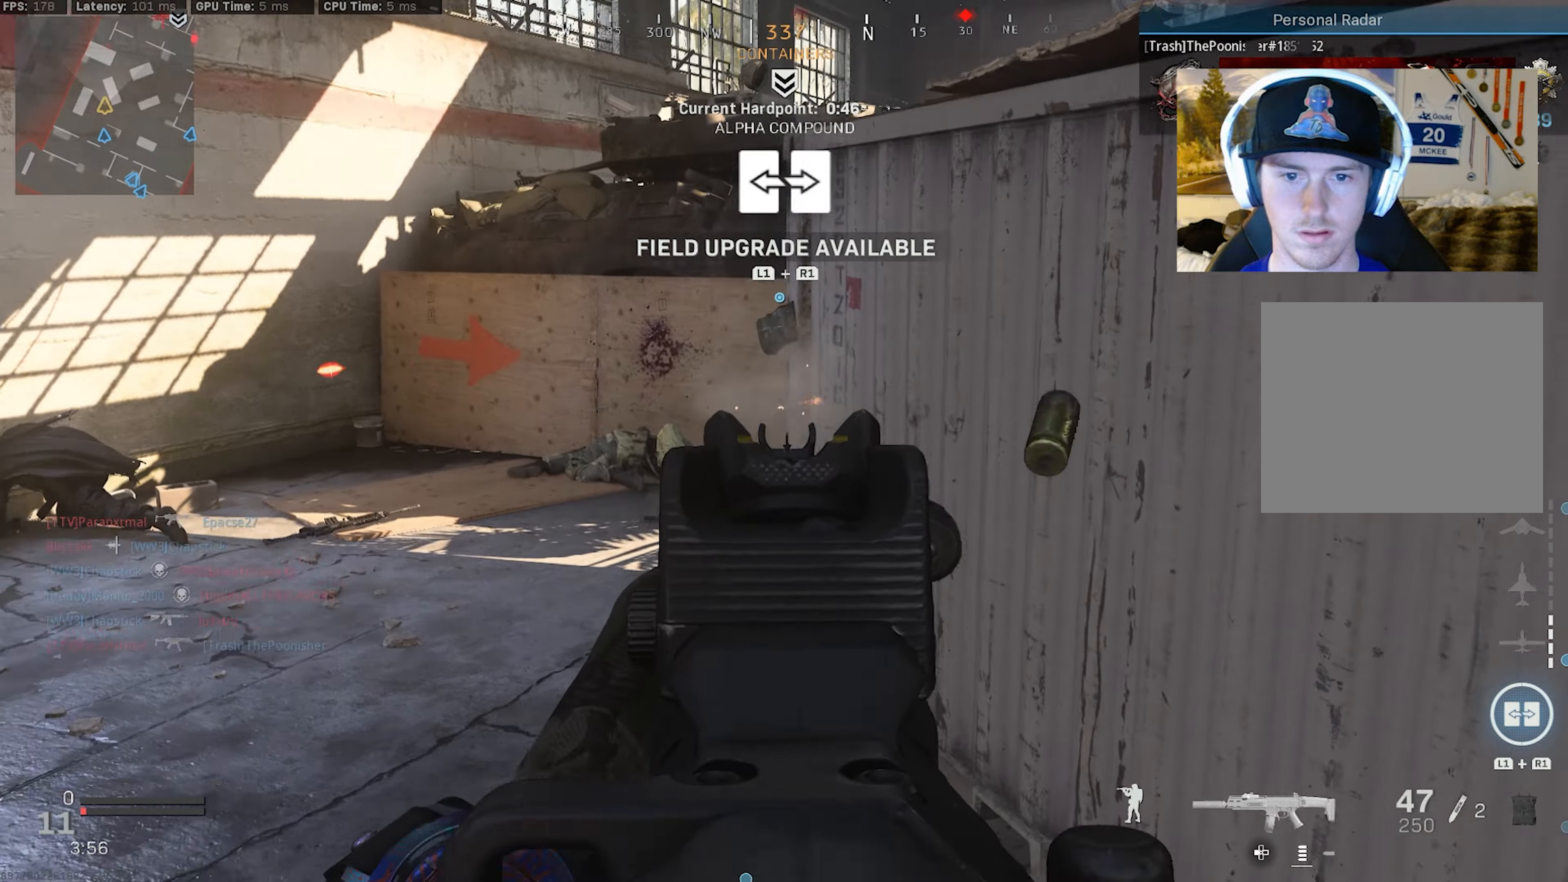
{"buttons": [], "left_stick": "up-right", "right_stick": "right", "events": [[33, "right_stick", "center"], [200, "right_stick", "up"], [383, "right_stick", "right"], [400, "left_stick", "down-right"], [500, "left_stick", "up-right"]]}
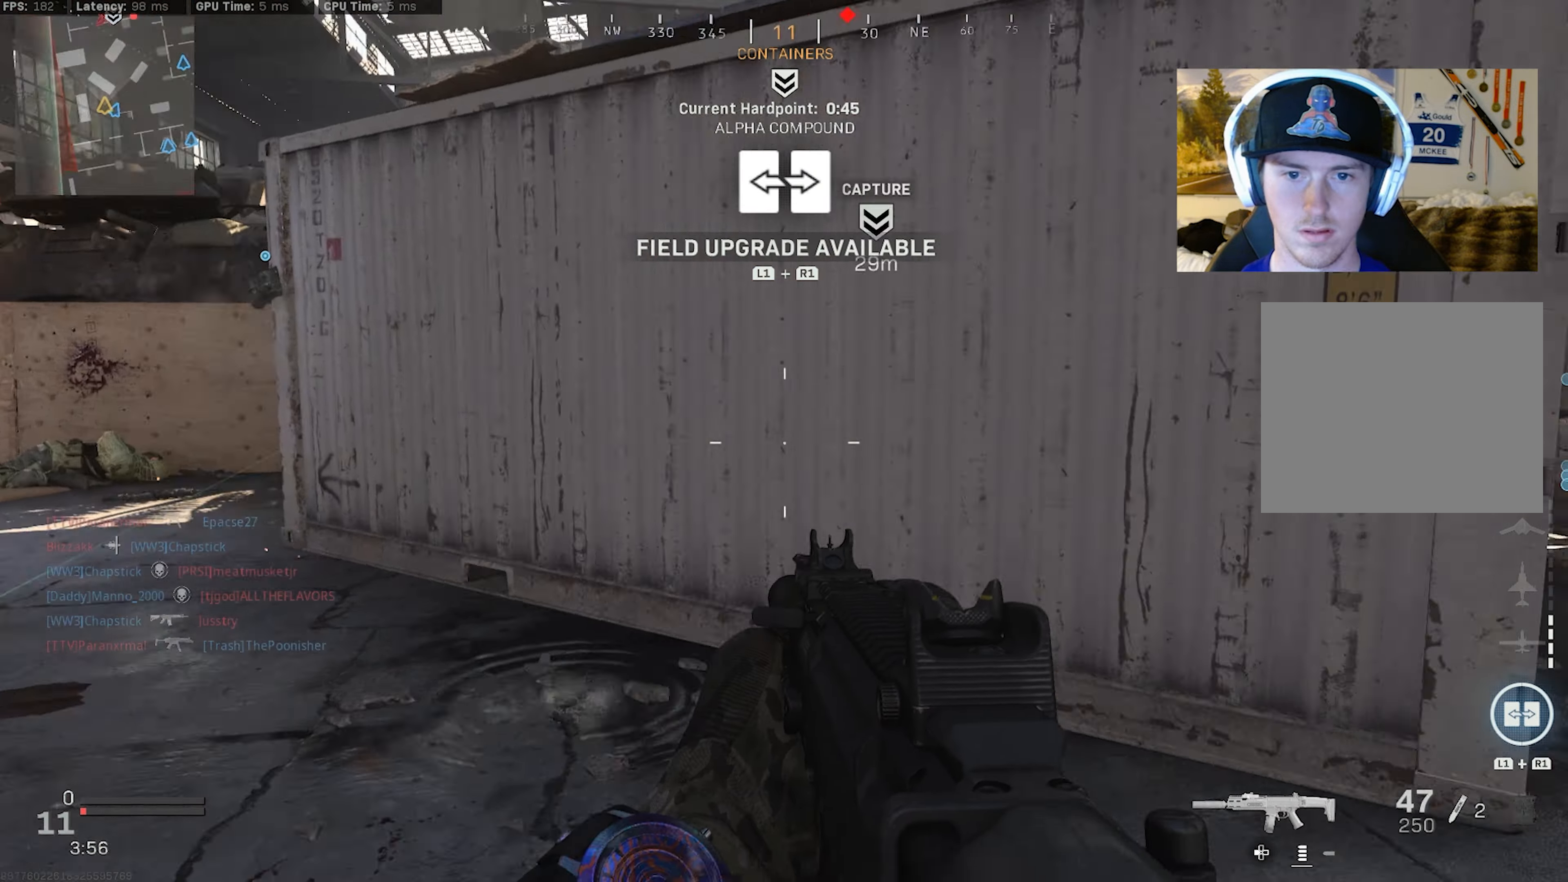
{"buttons": ["L3", "R3"], "left_stick": "up", "right_stick": "center", "events": [[100, "L3", "down"], [183, "L3", "up"], [216, "right_stick", "left"], [233, "left_stick", "up"], [250, "L3", "down"], [350, "L3", "up"], [400, "L3", "down"], [483, "R3", "down"], [483, "right_stick", "center"]]}
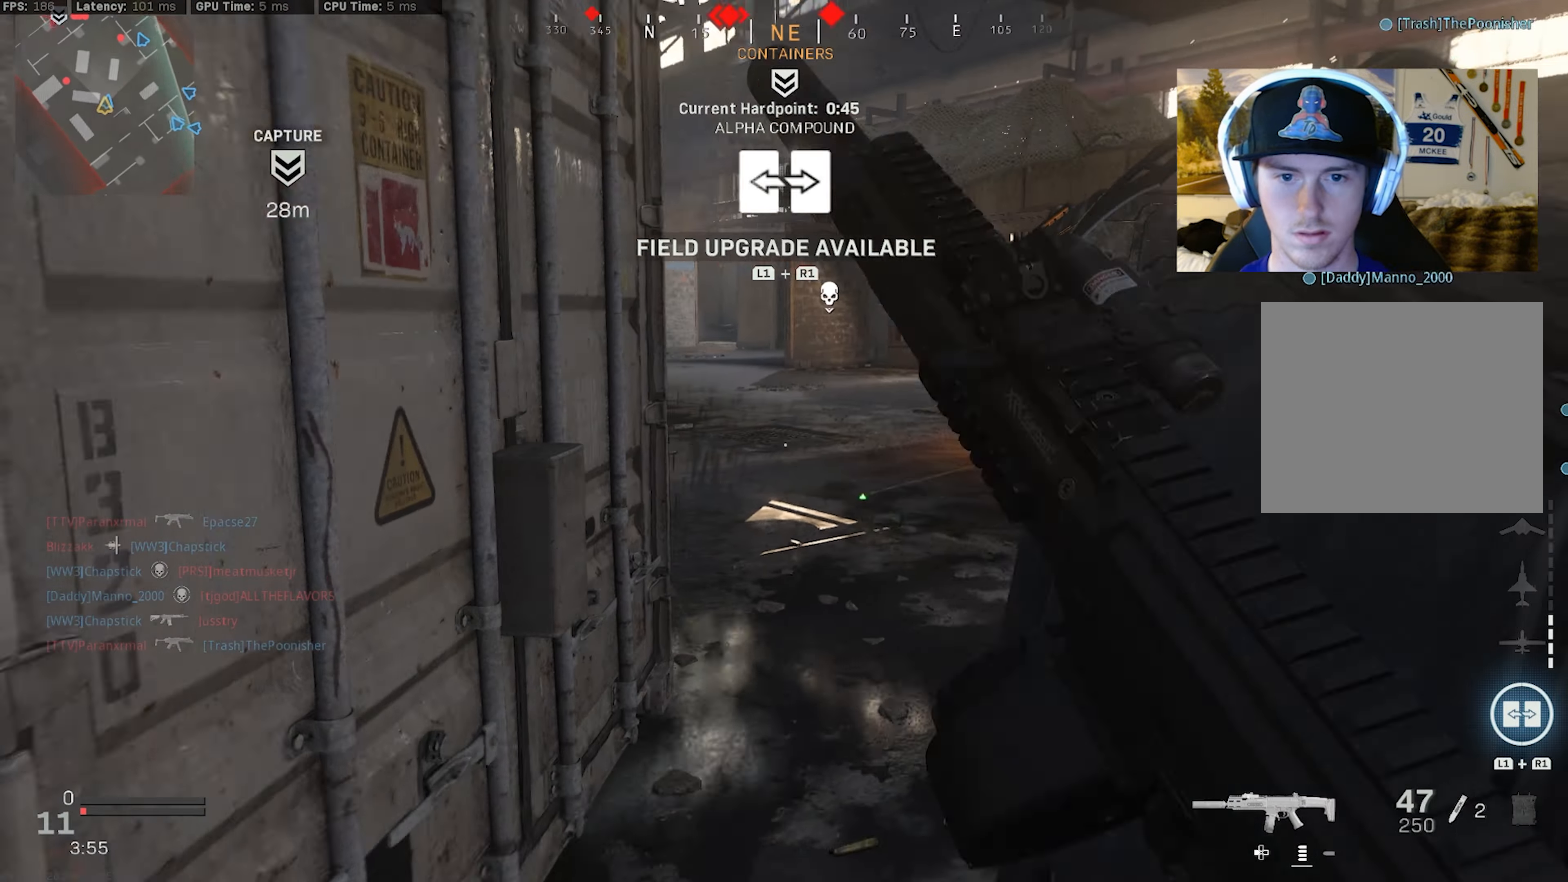
{"buttons": ["CROSS", "R3"], "left_stick": "down-left", "right_stick": "left", "events": [[33, "L3", "up"], [33, "right_stick", "down-left"], [100, "R3", "up"], [100, "right_stick", "left"], [216, "SQUARE", "down"], [216, "left_stick", "left"], [250, "R3", "down"], [266, "left_stick", "down-left"], [300, "SQUARE", "up"], [366, "SQUARE", "down"], [466, "SQUARE", "up"], [500, "CROSS", "down"]]}
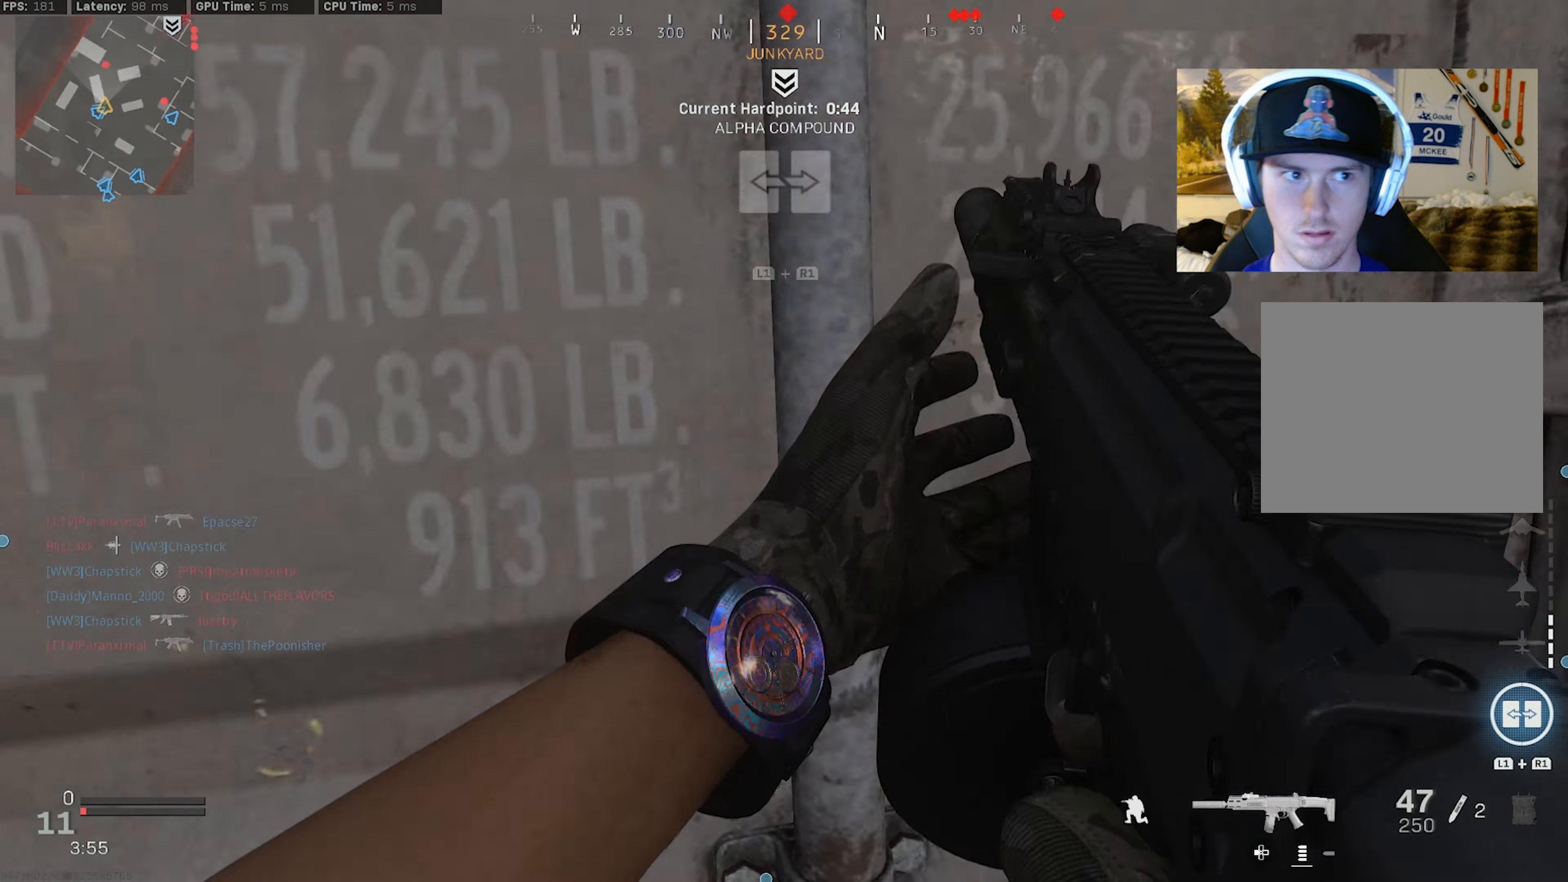
{"buttons": ["L3"], "left_stick": "up-left", "right_stick": "right", "events": [[100, "left_stick", "up-left"], [150, "CROSS", "up"], [150, "R3", "up"], [183, "L3", "down"], [283, "L3", "up"], [283, "right_stick", "center"], [350, "L3", "down"], [366, "right_stick", "right"], [433, "L3", "up"], [500, "L3", "down"]]}
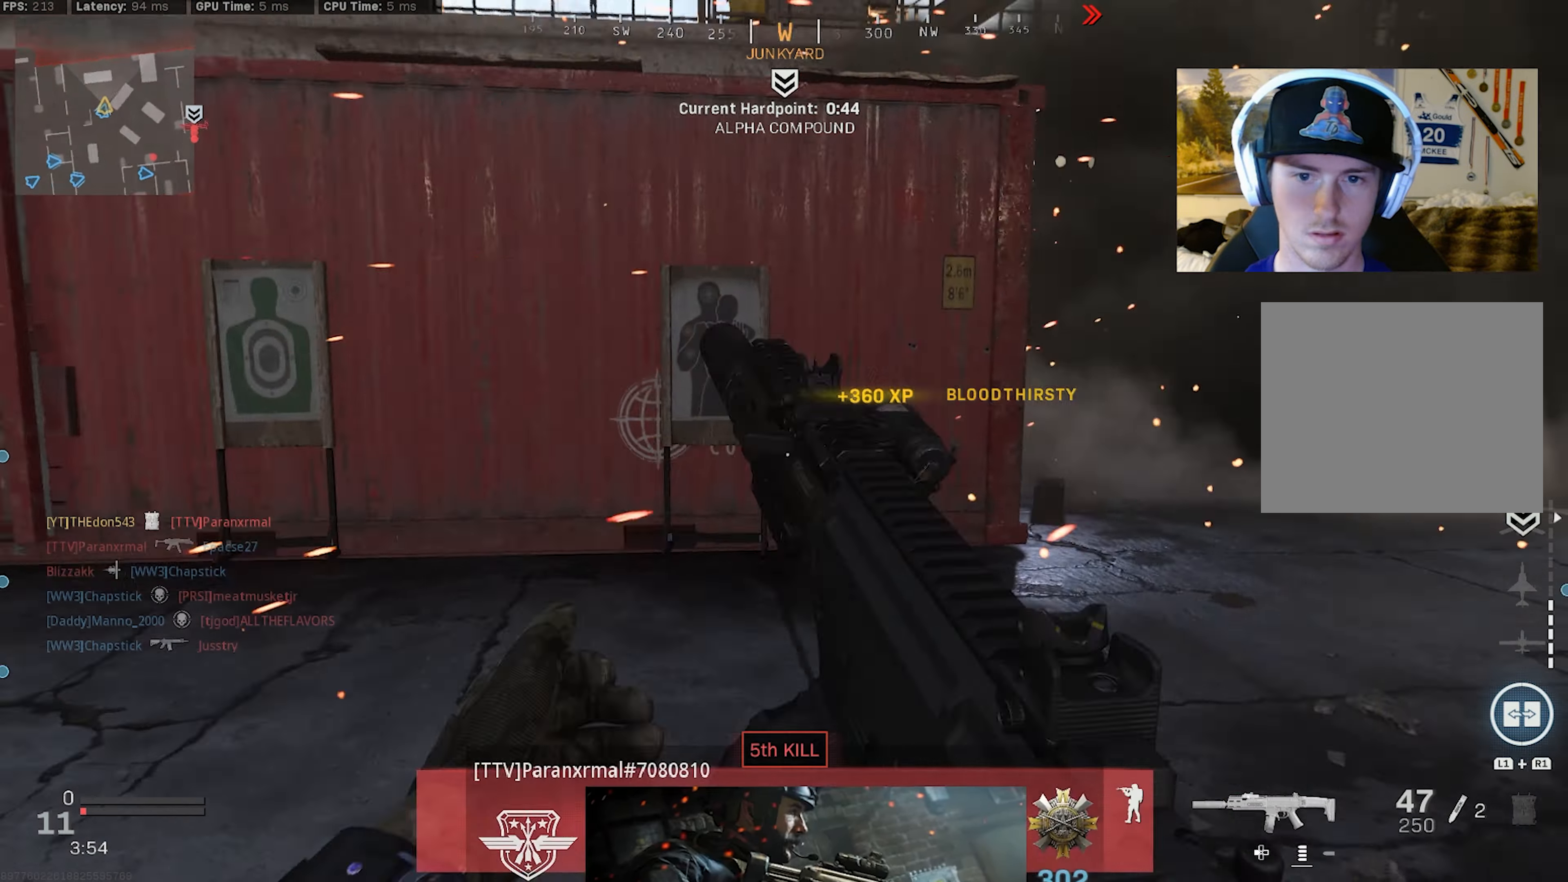
{"buttons": [], "left_stick": "up-left", "right_stick": "right", "events": [[66, "left_stick", "up"], [100, "L3", "up"], [150, "L3", "down"], [216, "right_stick", "center"], [283, "L3", "up"], [283, "R3", "down"], [350, "left_stick", "up-left"], [366, "R3", "up"], [400, "right_stick", "right"]]}
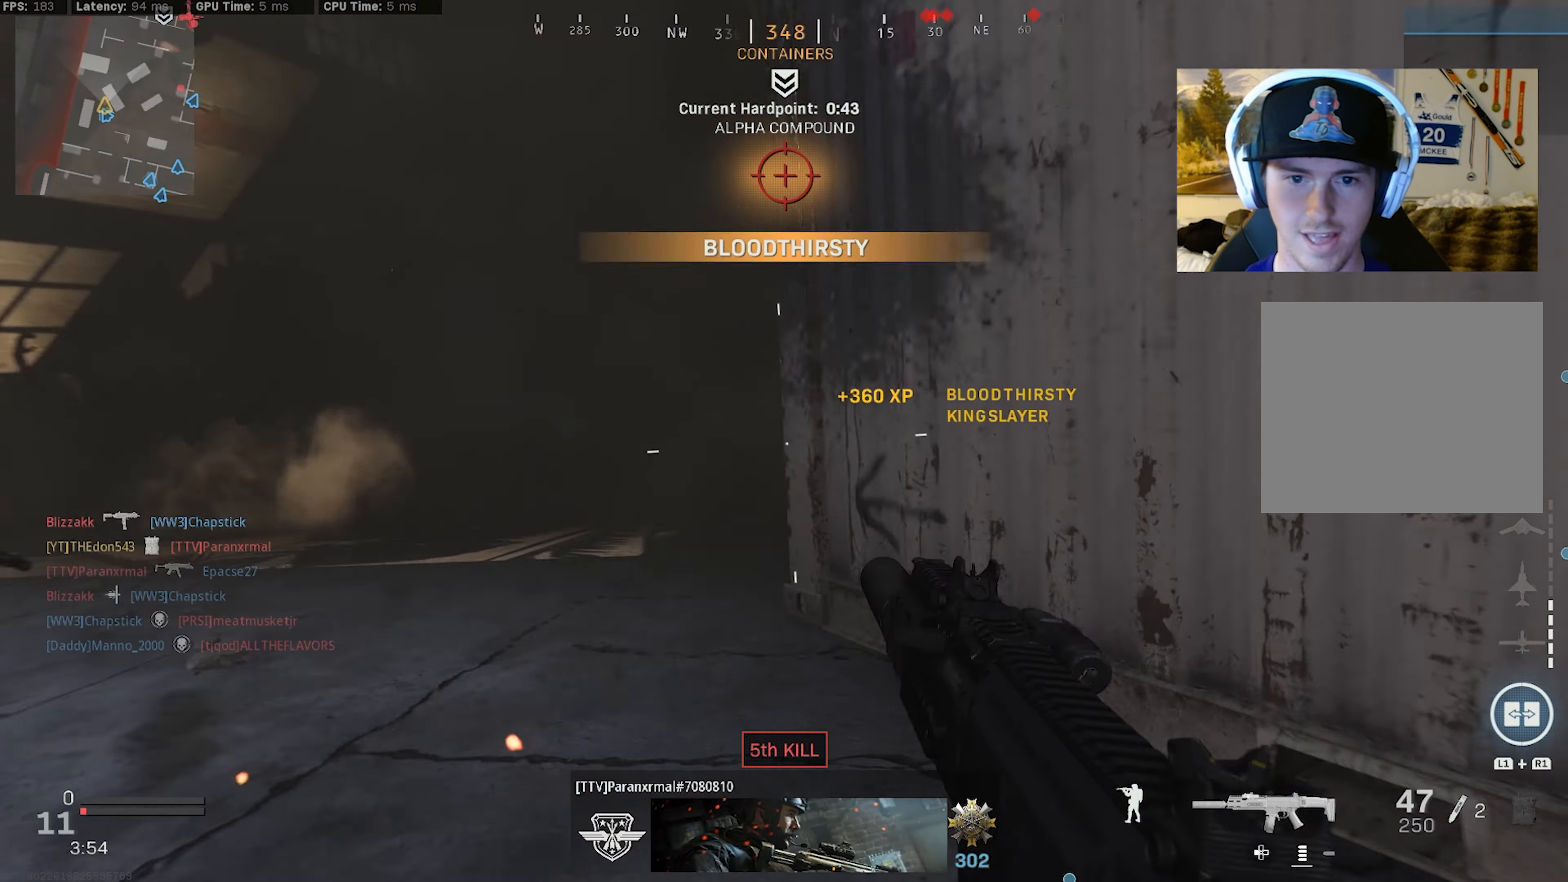
{"buttons": [], "left_stick": "left", "right_stick": "center", "events": [[150, "R3", "down"], [150, "left_stick", "left"], [150, "right_stick", "center"], [200, "CROSS", "down"], [266, "L1", "down"], [266, "R1", "down"], [283, "right_stick", "up-right"], [333, "R3", "up"], [333, "left_stick", "down-left"], [350, "CROSS", "up"], [400, "L1", "up"], [400, "R1", "up"], [466, "right_stick", "center"], [500, "left_stick", "left"]]}
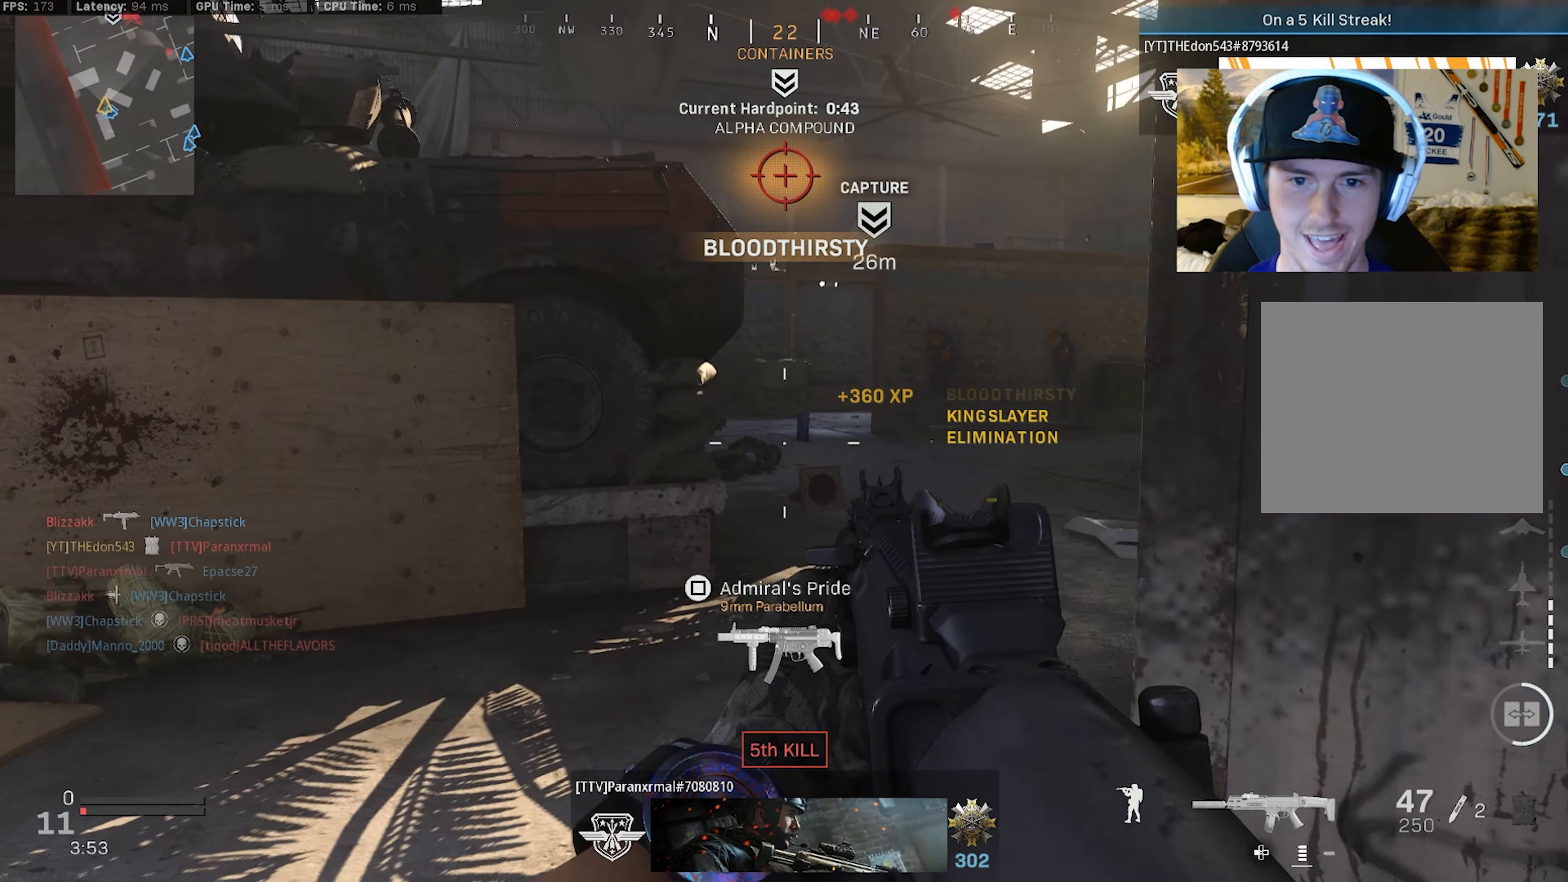
{"buttons": [], "left_stick": "left", "right_stick": "right", "events": [[100, "right_stick", "right"], [200, "CROSS", "down"], [283, "R1", "down"], [350, "right_stick", "center"], [416, "CROSS", "up"], [416, "R1", "up"], [416, "right_stick", "right"]]}